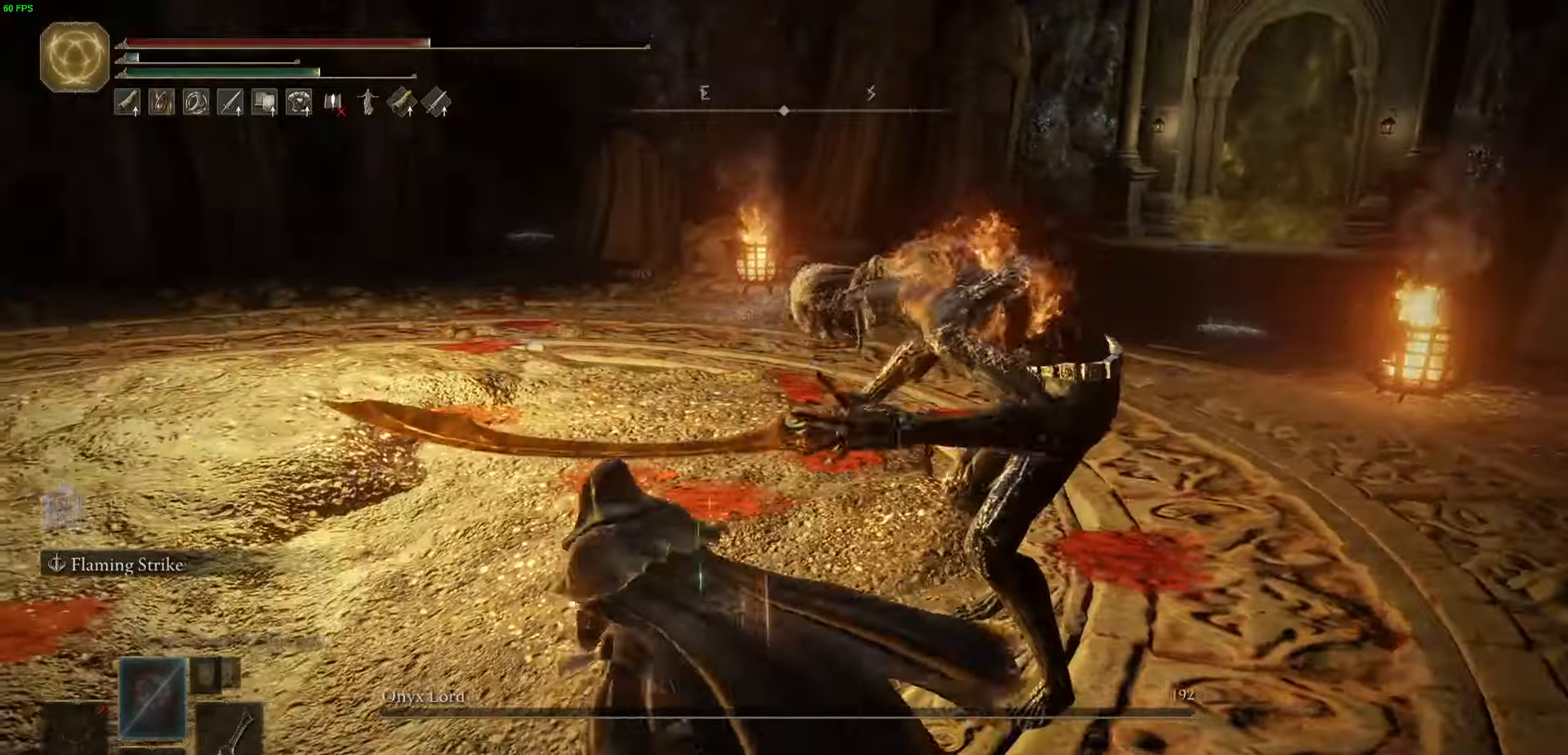
Gameplay with a controller (Xbox layout); each line is a JSON object with the inputs held at the frame after it. "events" lists button and stick changes between this image and that frame as [ms after this image, input, new state], when the widget could be followed in between.
{"buttons": [], "left_stick": "up", "right_stick": "center", "events": [[434, "left_stick", "up"]]}
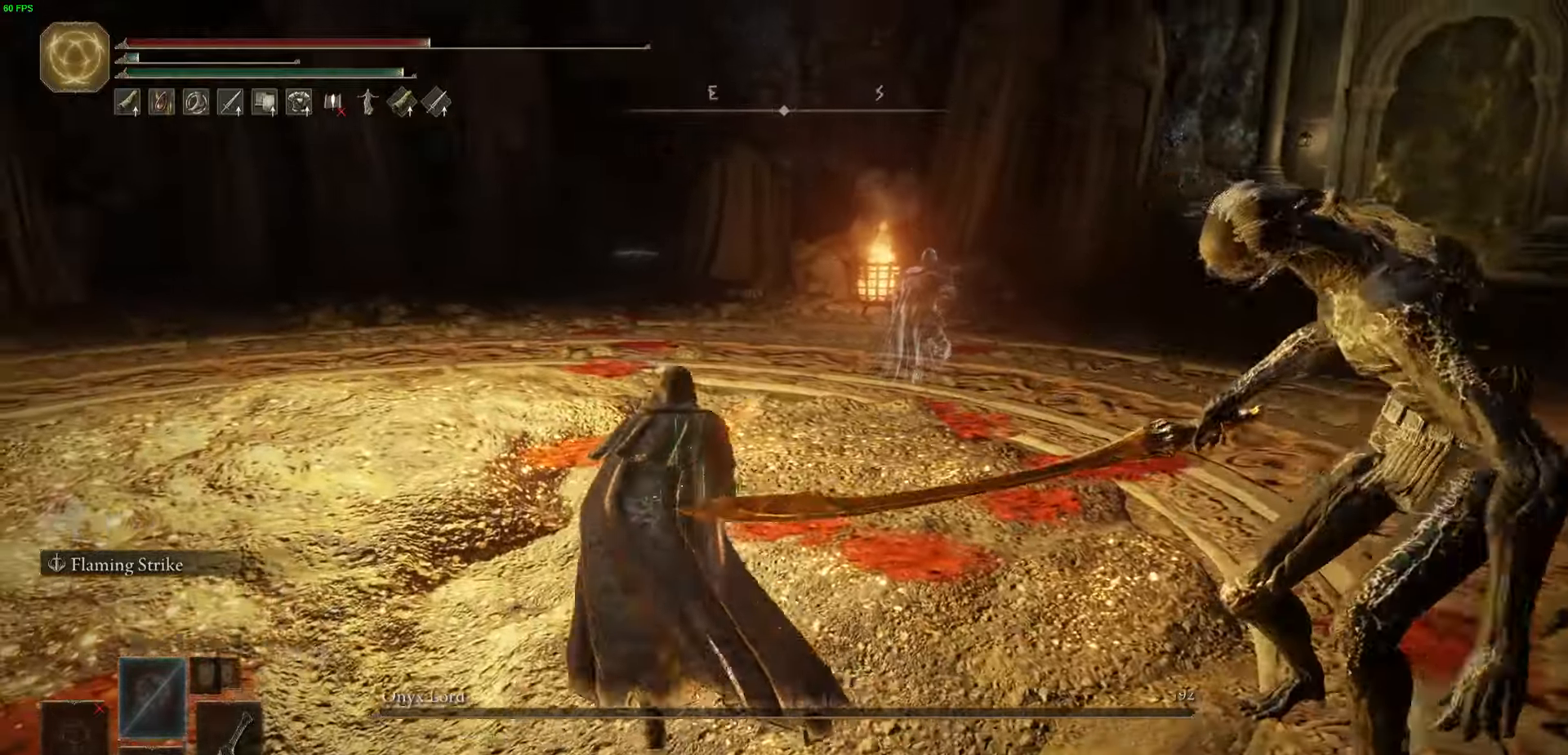
{"buttons": ["B"], "left_stick": "up-right", "right_stick": "center", "events": [[117, "B", "down"], [284, "left_stick", "up-right"]]}
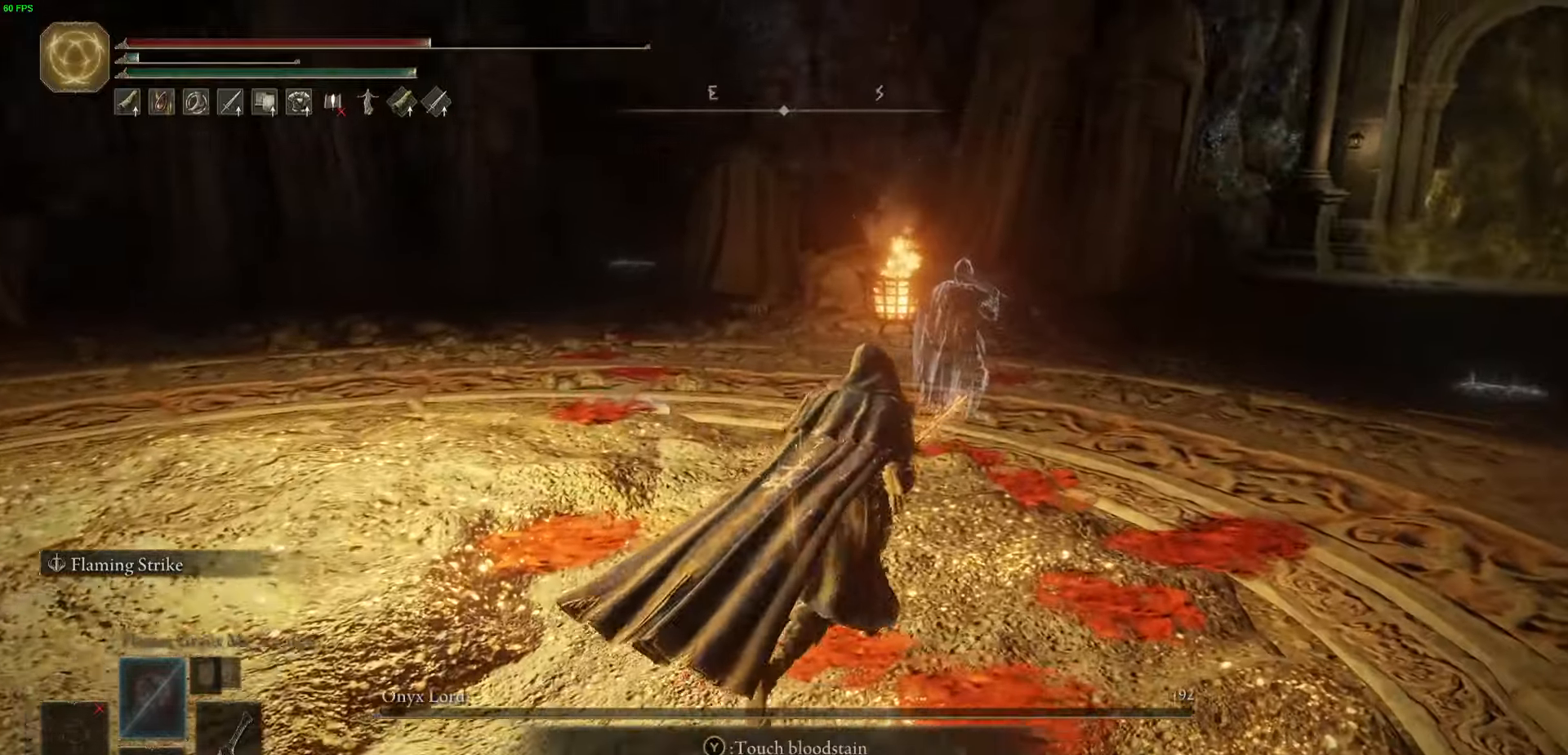
{"buttons": ["B"], "left_stick": "up", "right_stick": "left", "events": [[350, "right_stick", "left"], [500, "left_stick", "up"]]}
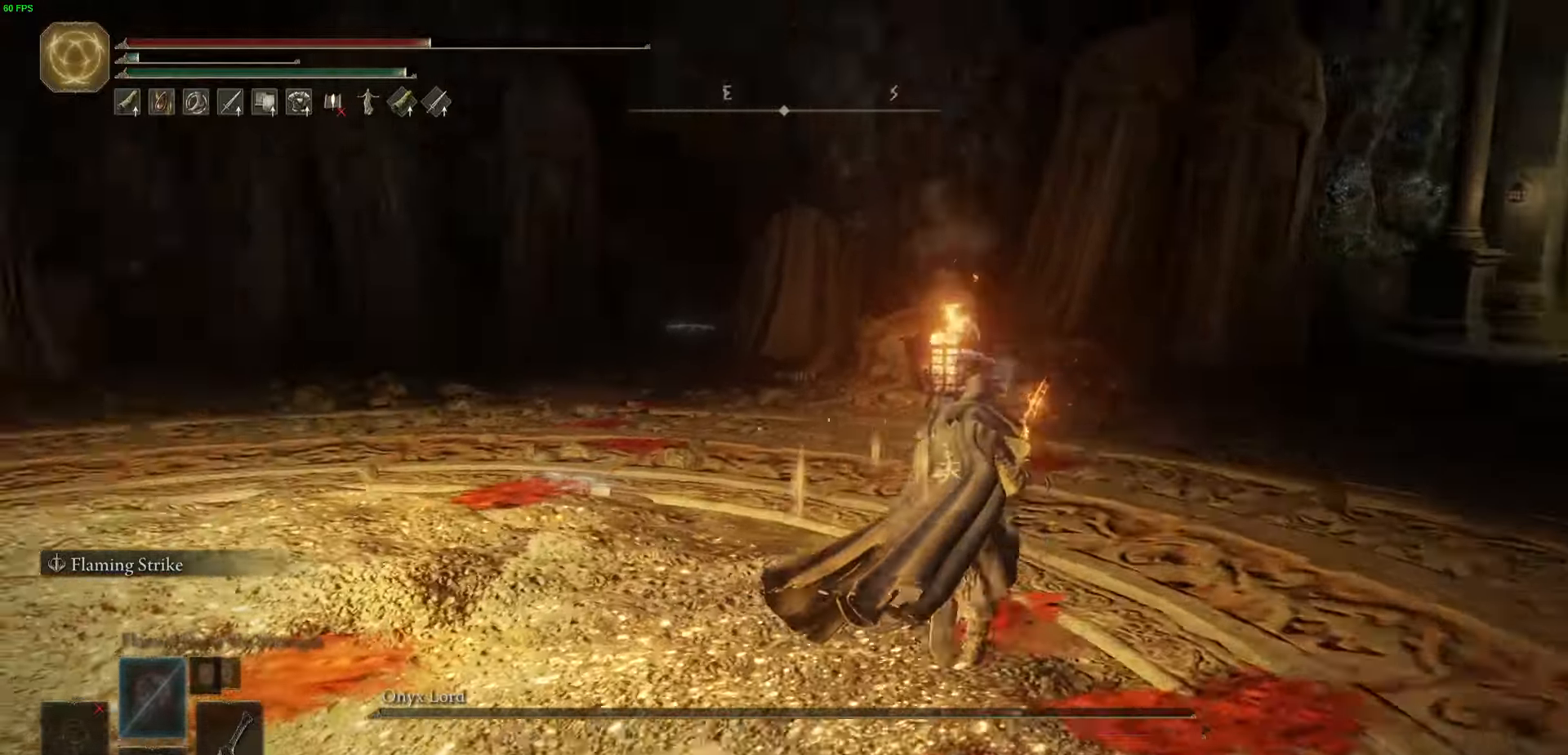
{"buttons": ["B"], "left_stick": "down-right", "right_stick": "left", "events": [[217, "left_stick", "up-right"], [350, "left_stick", "right"], [450, "left_stick", "down-right"]]}
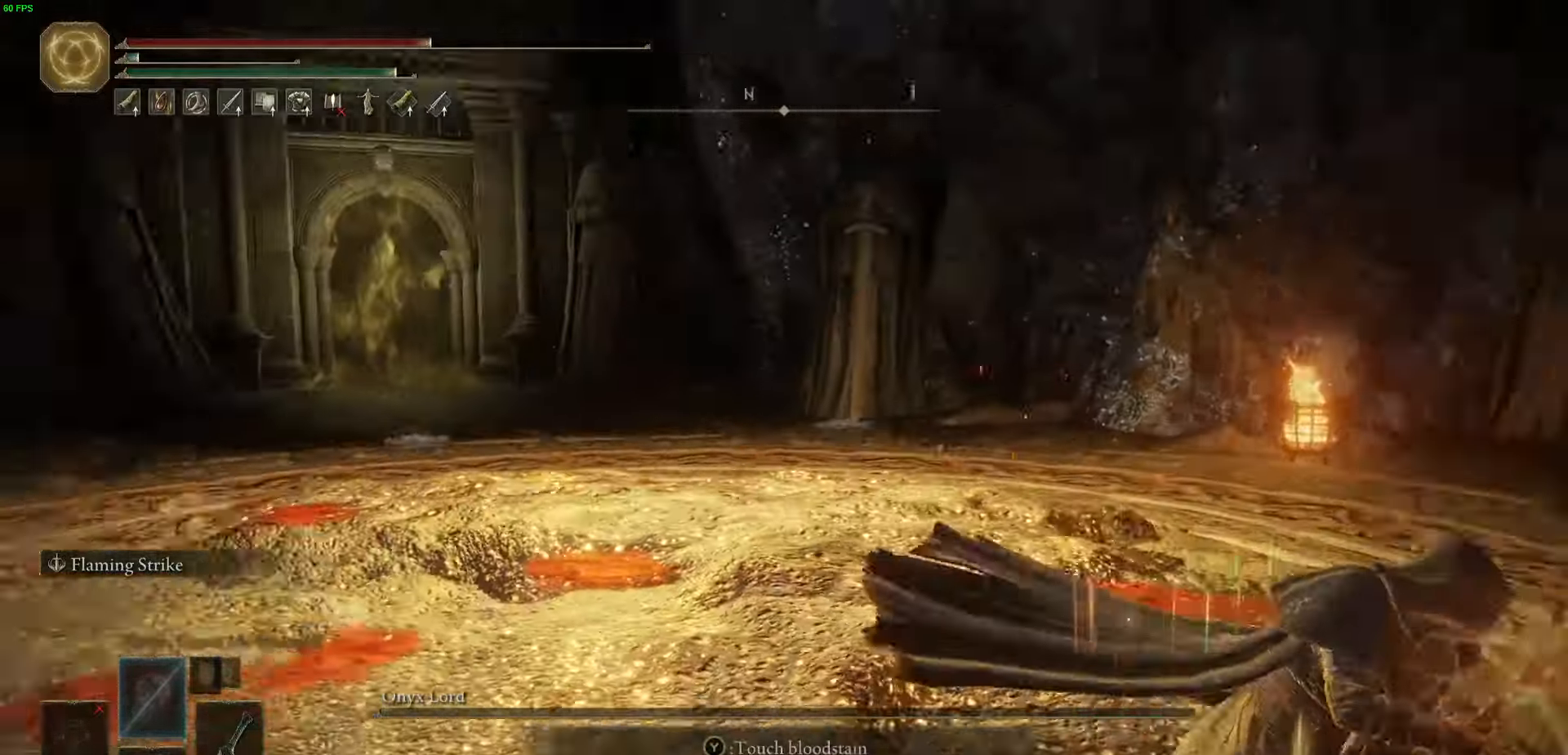
{"buttons": ["B"], "left_stick": "down-right", "right_stick": "right", "events": [[67, "right_stick", "center"], [384, "right_stick", "right"]]}
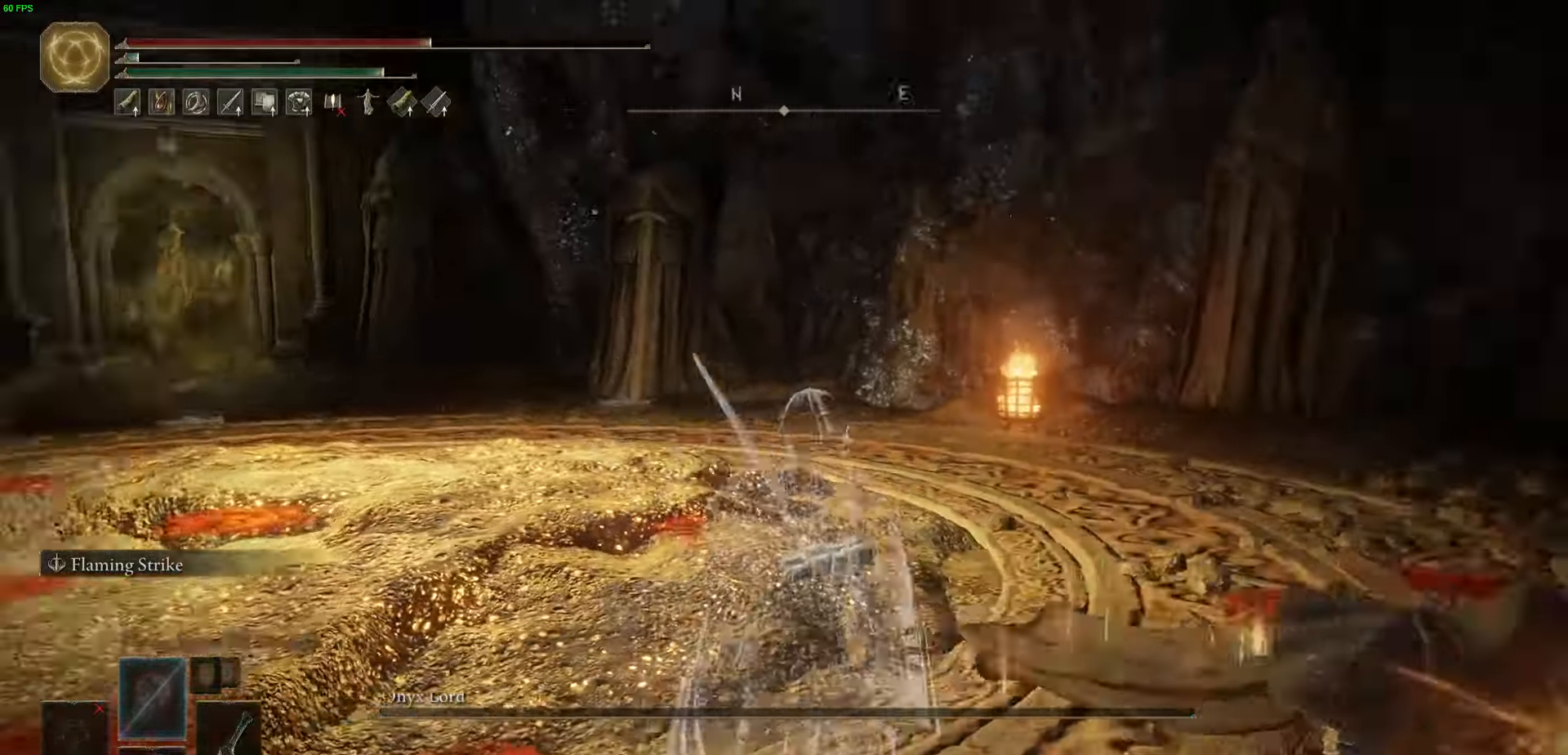
{"buttons": ["B"], "left_stick": "up-right", "right_stick": "center", "events": [[200, "left_stick", "up-right"], [450, "right_stick", "center"]]}
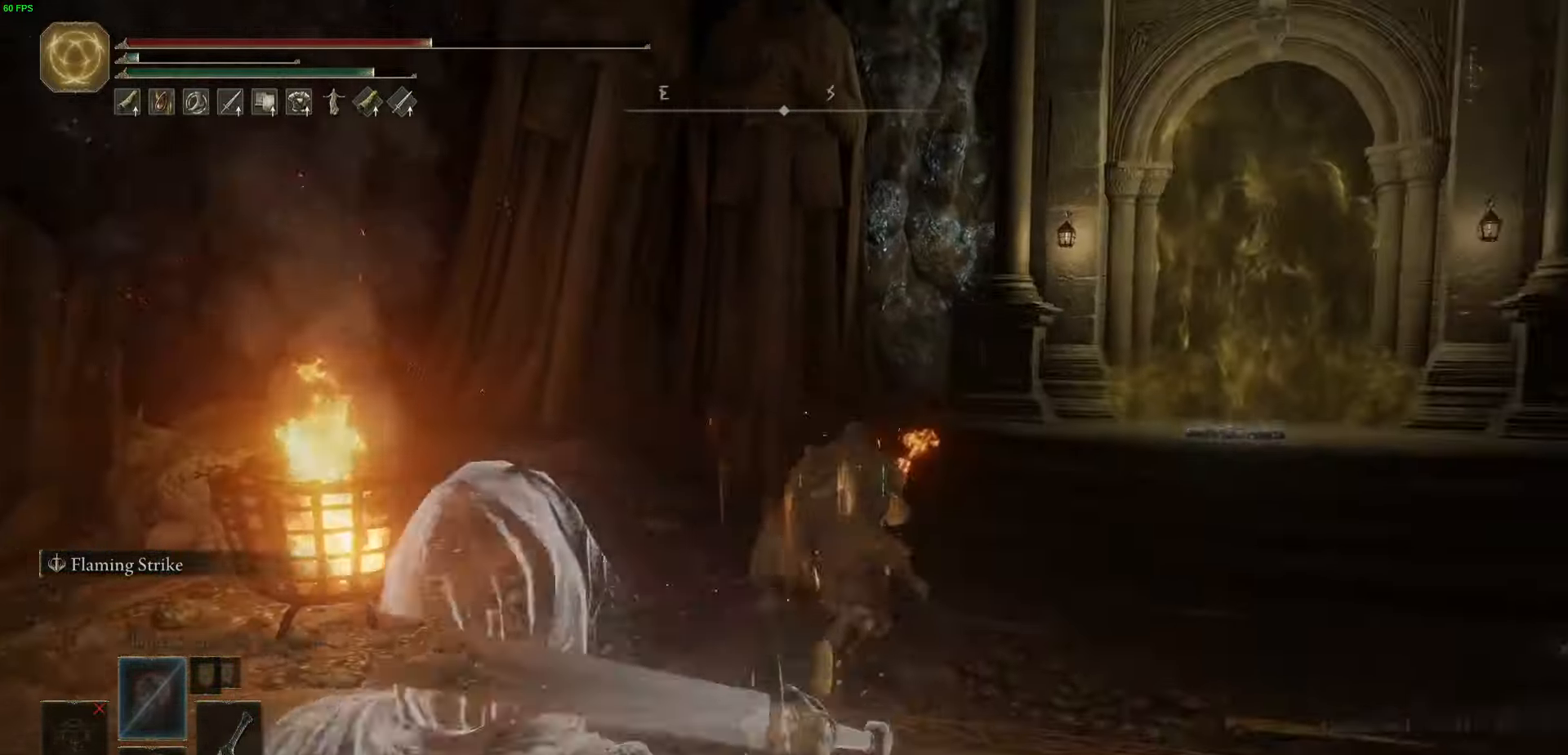
{"buttons": ["B", "Y"], "left_stick": "up-right", "right_stick": "center", "events": [[500, "Y", "down"]]}
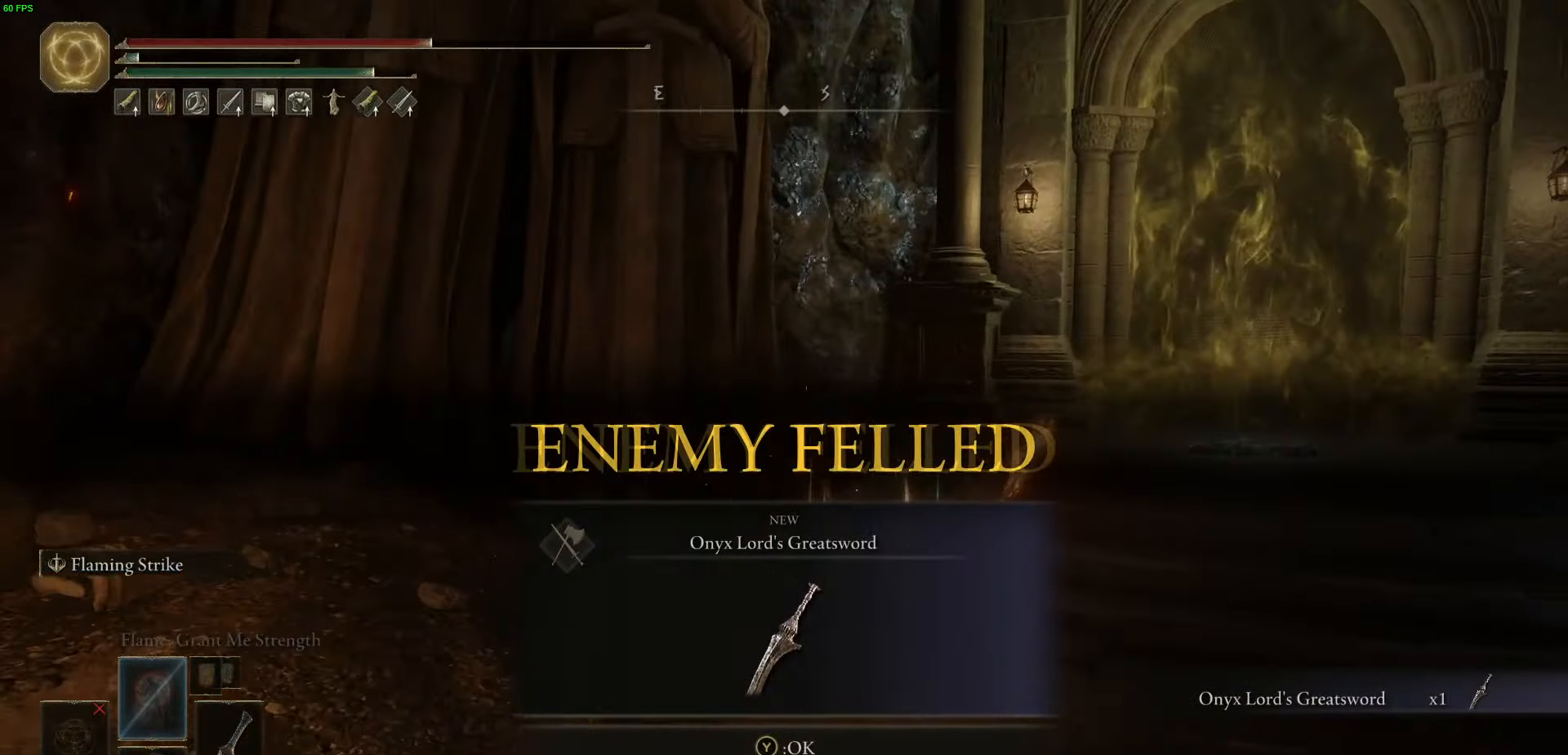
{"buttons": ["B"], "left_stick": "up", "right_stick": "center", "events": [[134, "Y", "up"], [417, "left_stick", "up"]]}
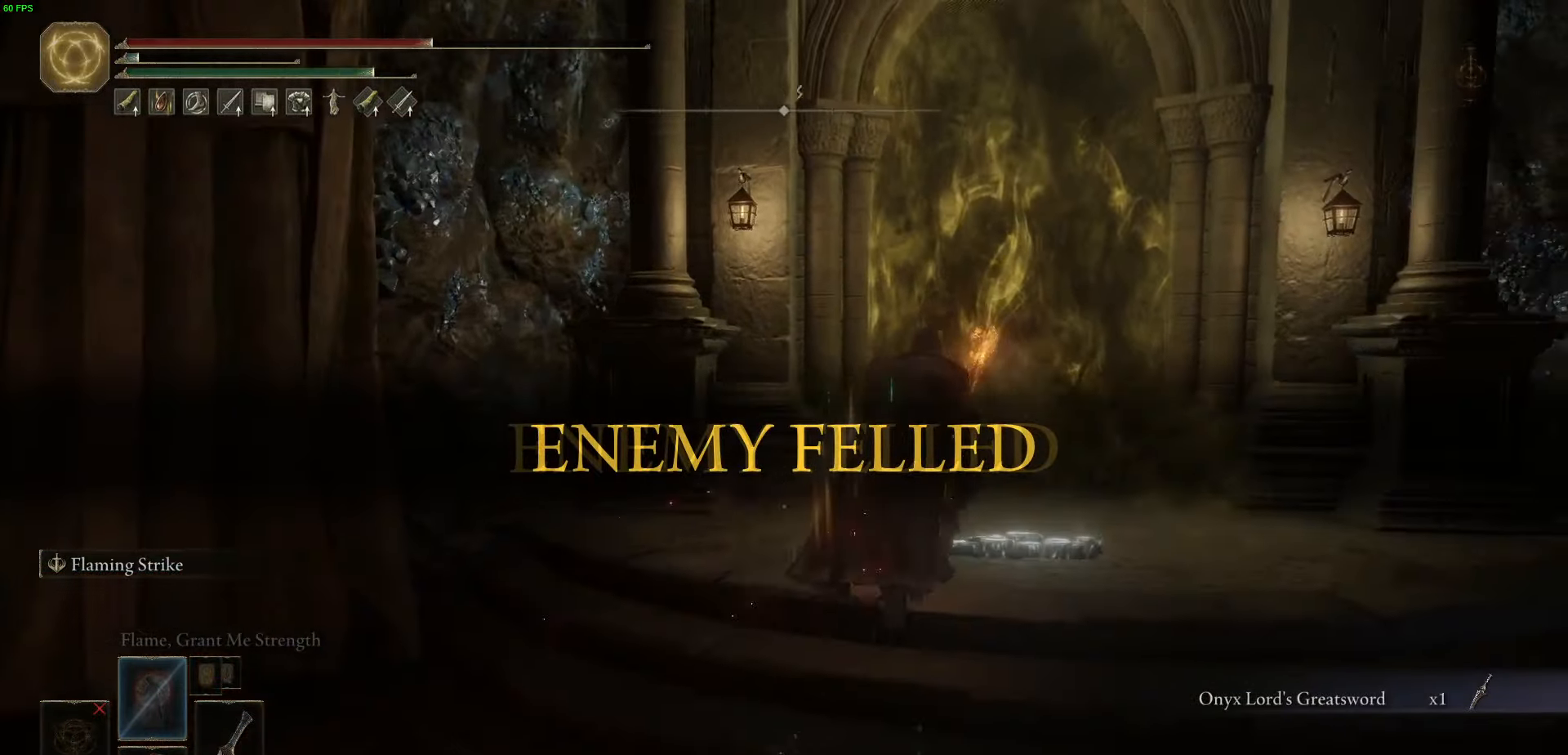
{"buttons": ["B"], "left_stick": "up", "right_stick": "center", "events": []}
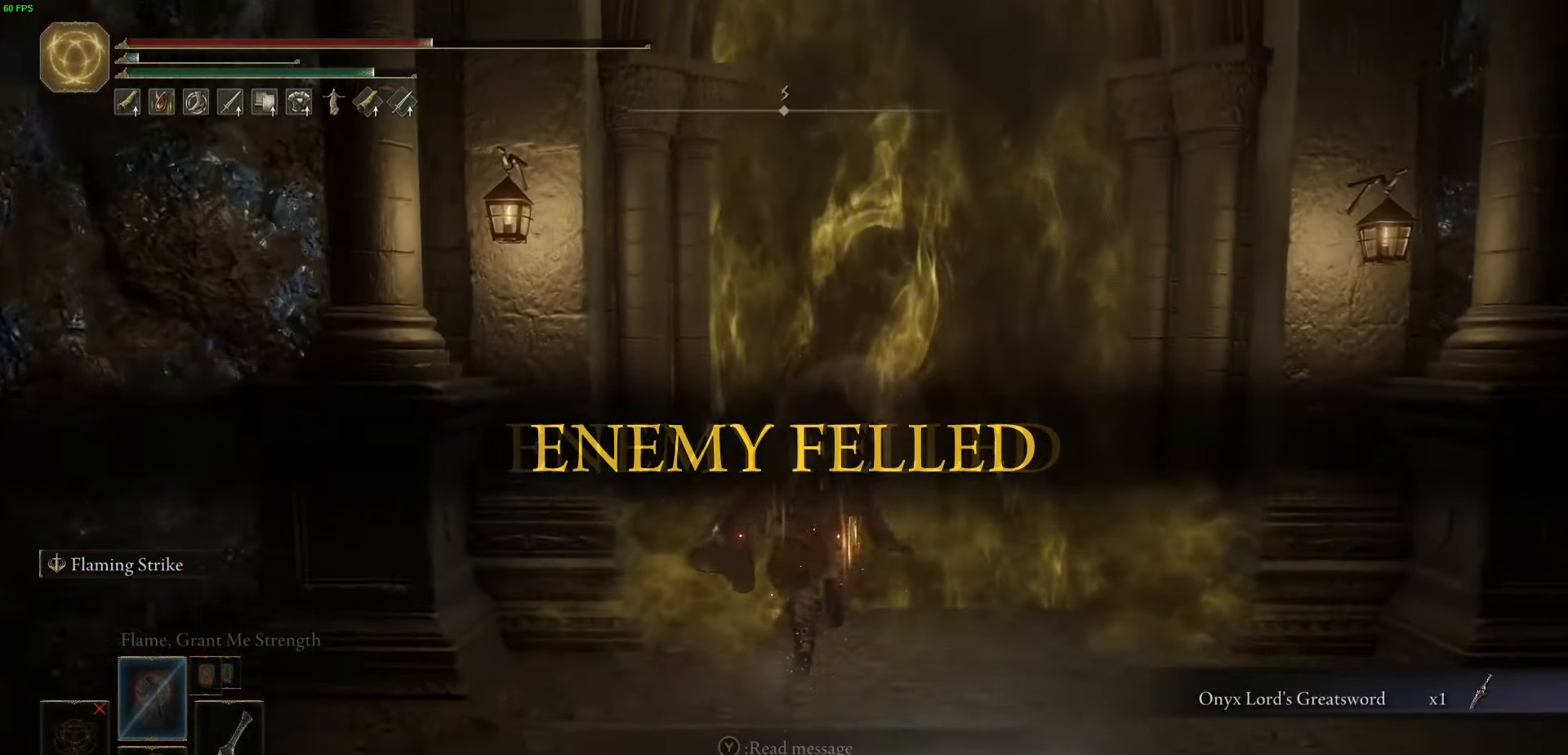
{"buttons": ["B"], "left_stick": "up", "right_stick": "center", "events": []}
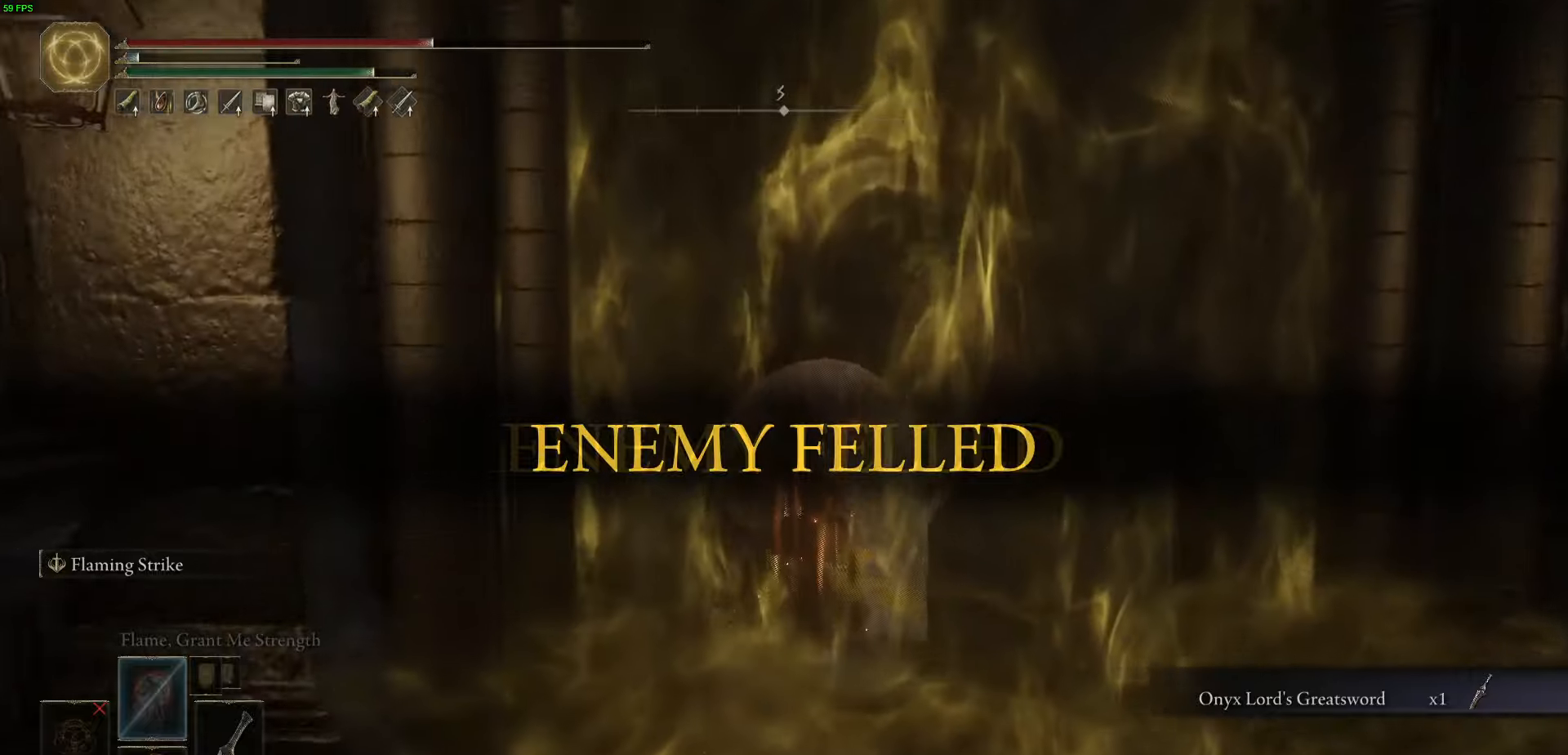
{"buttons": ["B"], "left_stick": "up", "right_stick": "center", "events": [[200, "right_stick", "down-right"], [317, "right_stick", "down"], [417, "right_stick", "center"]]}
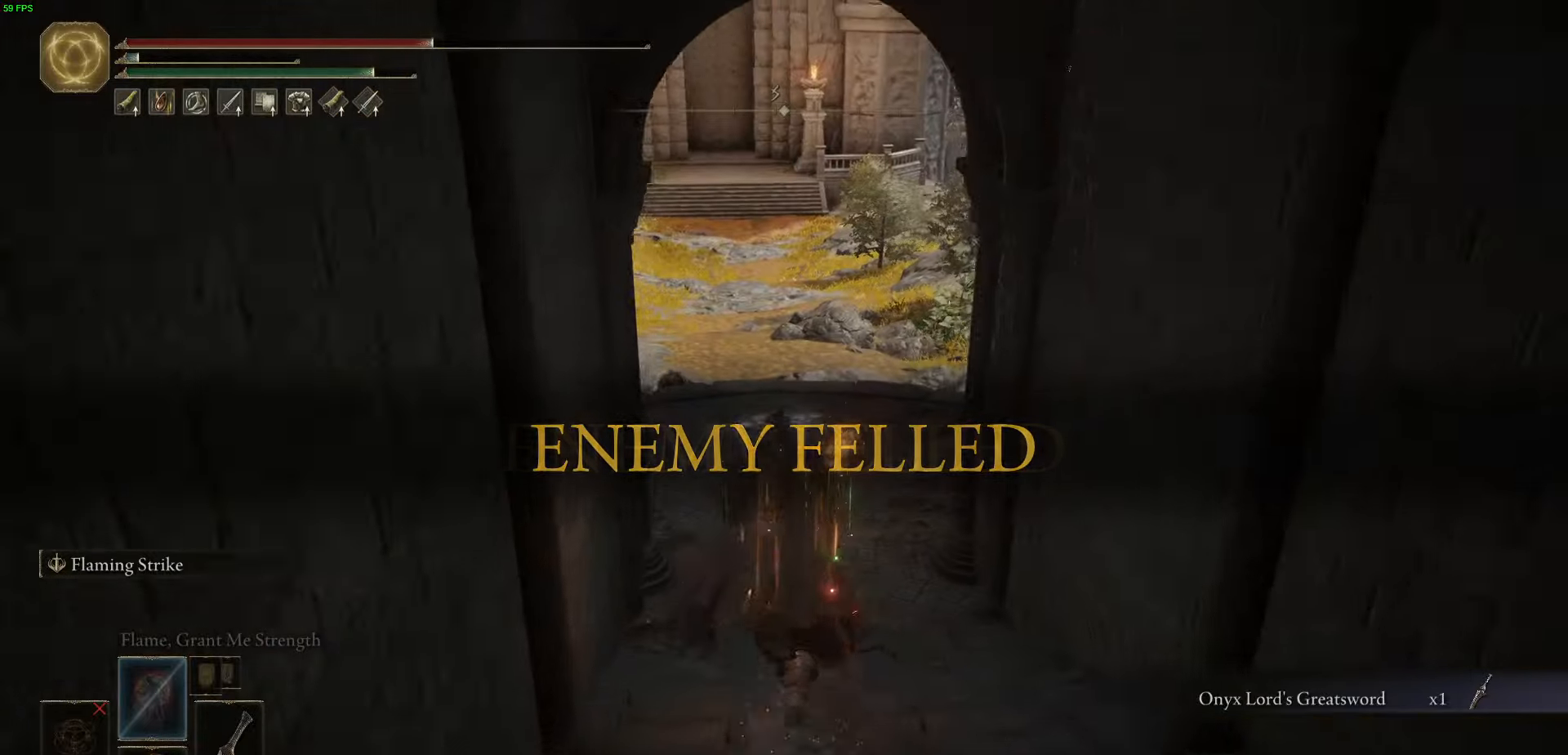
{"buttons": ["B"], "left_stick": "up", "right_stick": "center", "events": []}
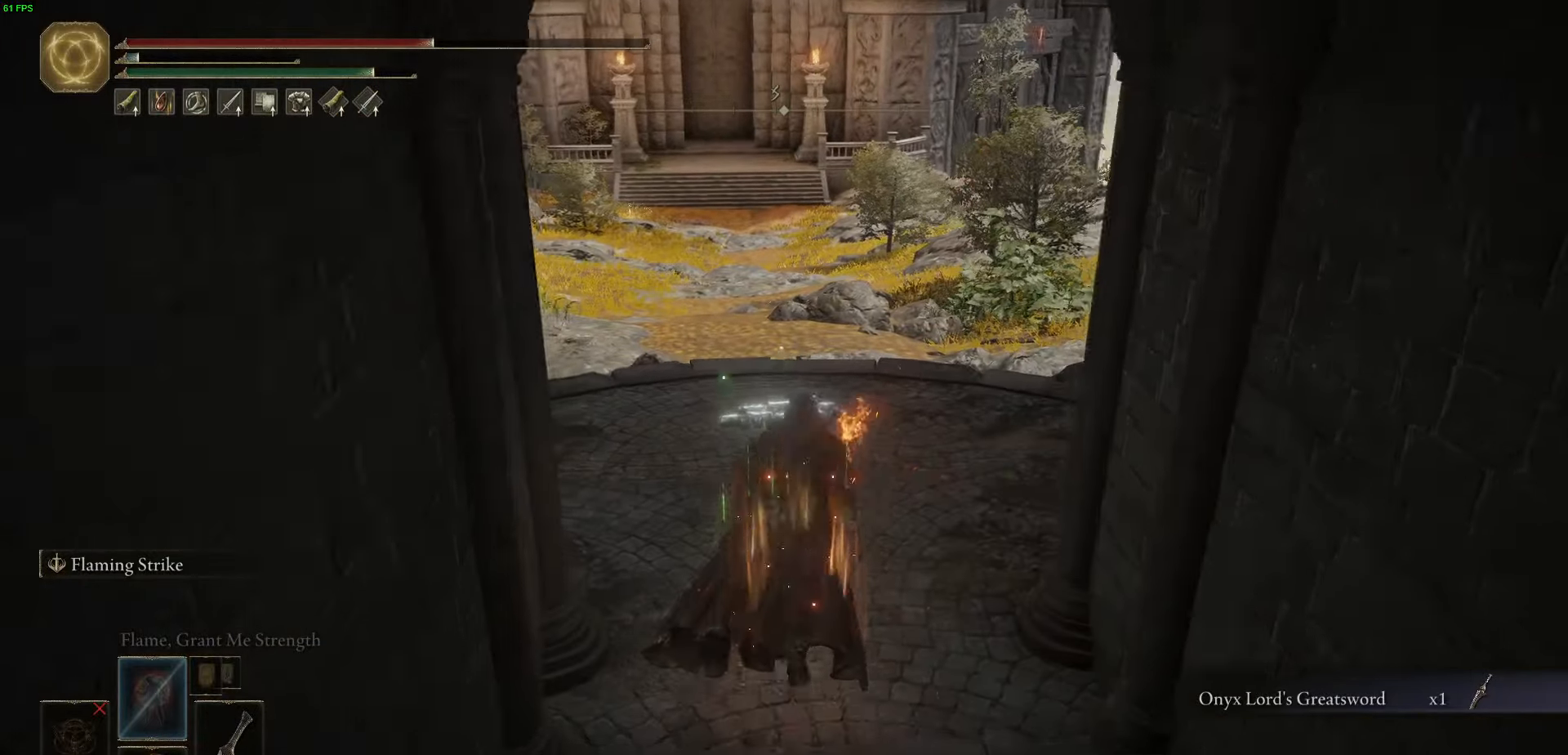
{"buttons": ["B"], "left_stick": "up", "right_stick": "center", "events": []}
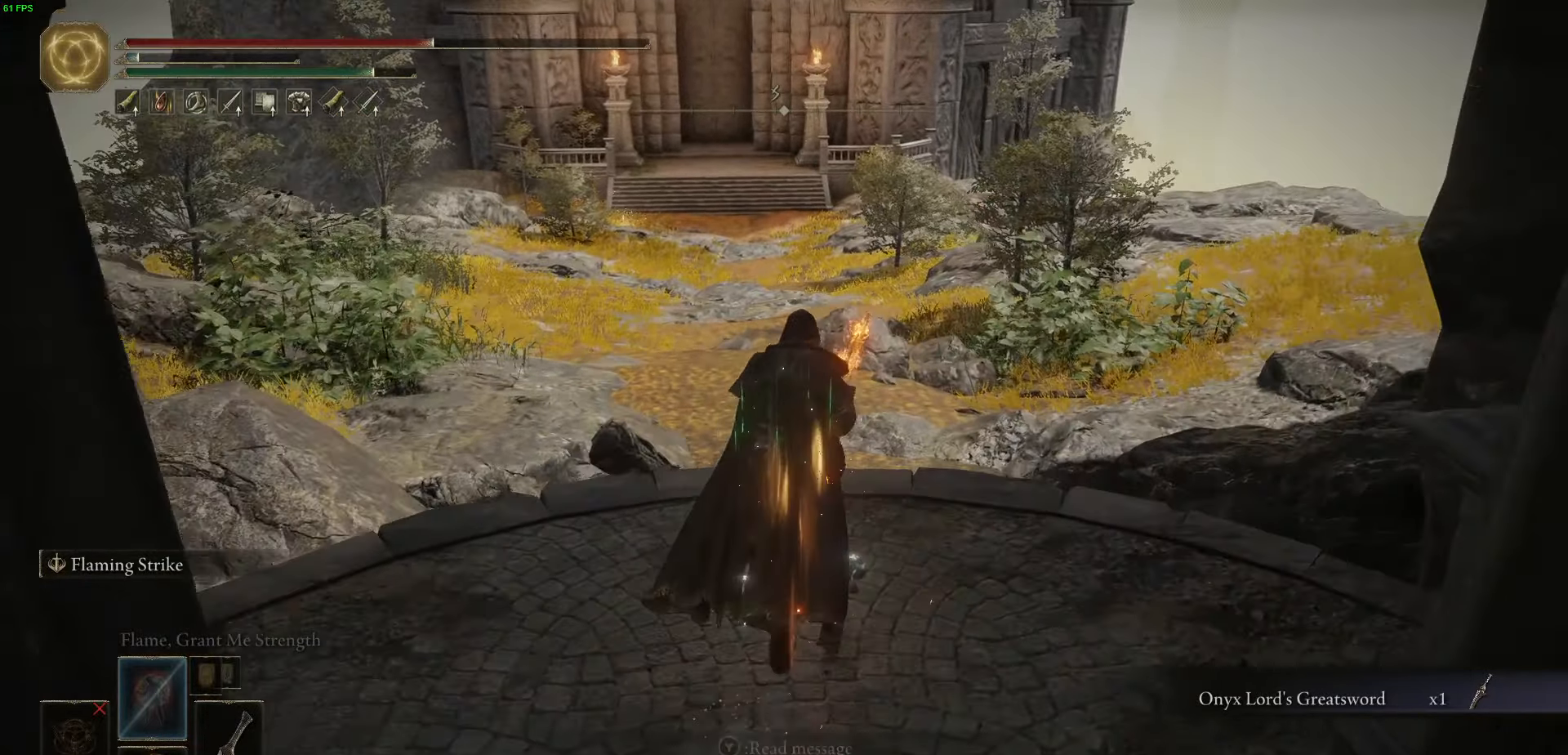
{"buttons": ["B", "Y"], "left_stick": "up", "right_stick": "center", "events": [[350, "Y", "down"]]}
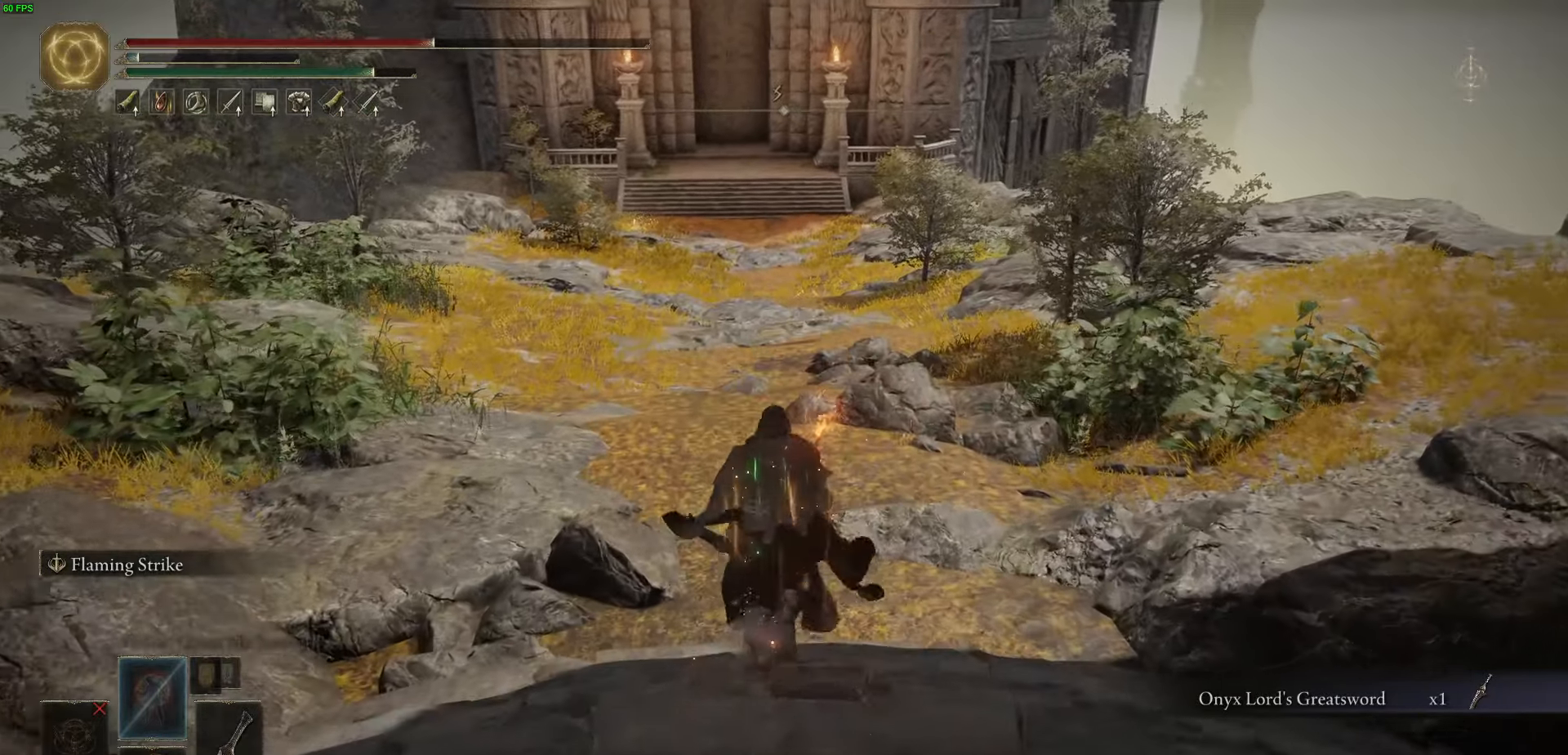
{"buttons": ["B", "Y"], "left_stick": "up", "right_stick": "center", "events": []}
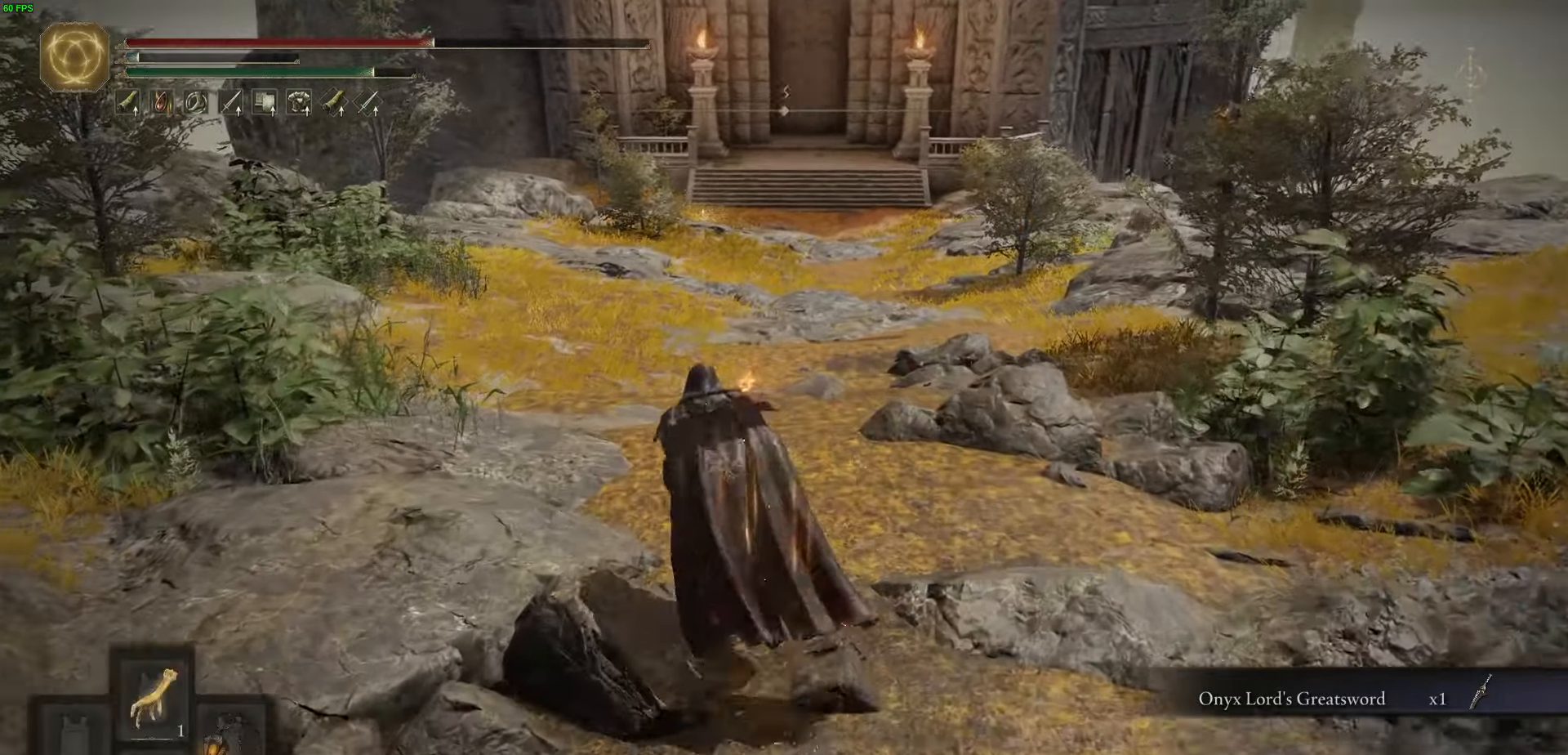
{"buttons": ["B", "Y"], "left_stick": "up", "right_stick": "center", "events": []}
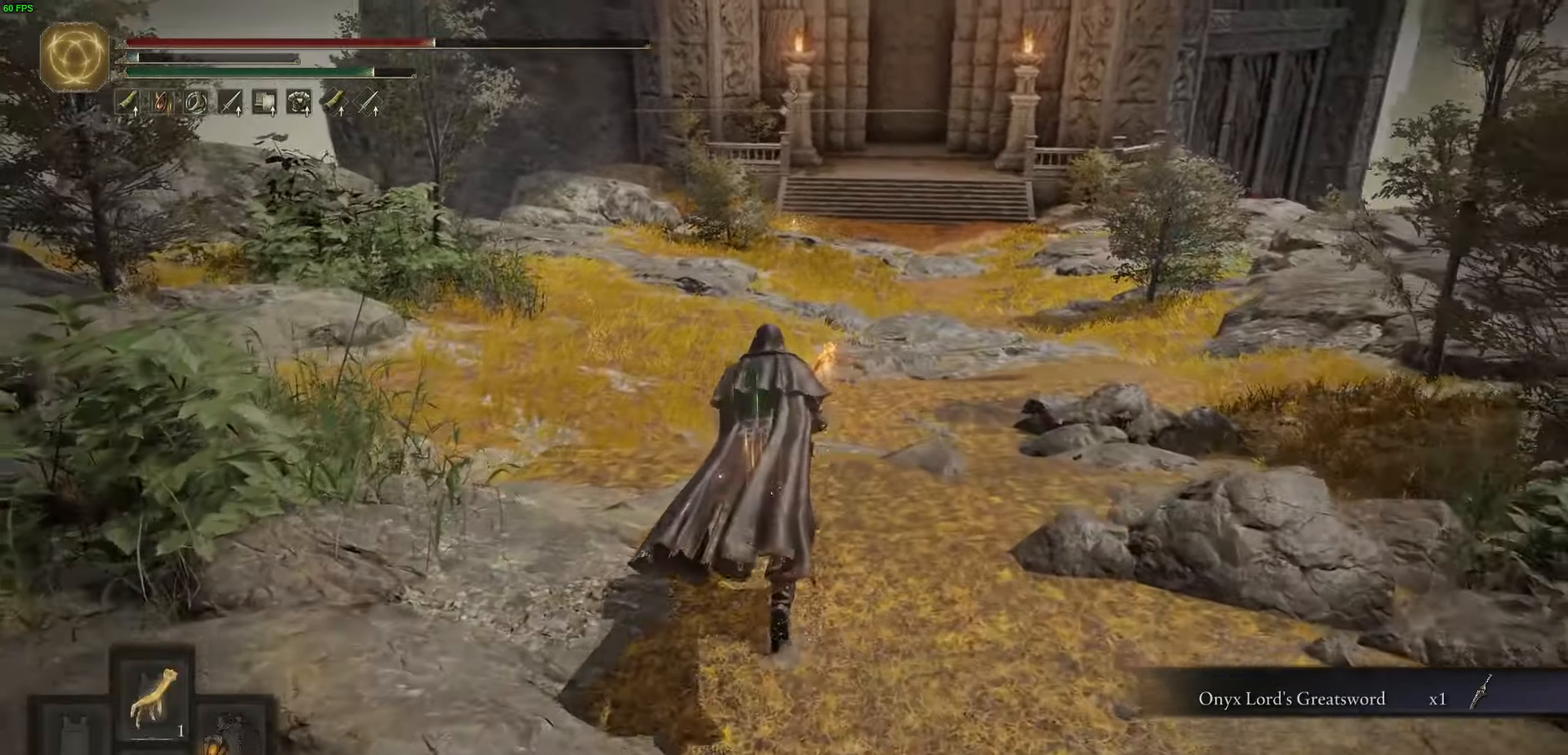
{"buttons": ["B", "Y"], "left_stick": "up", "right_stick": "center", "events": []}
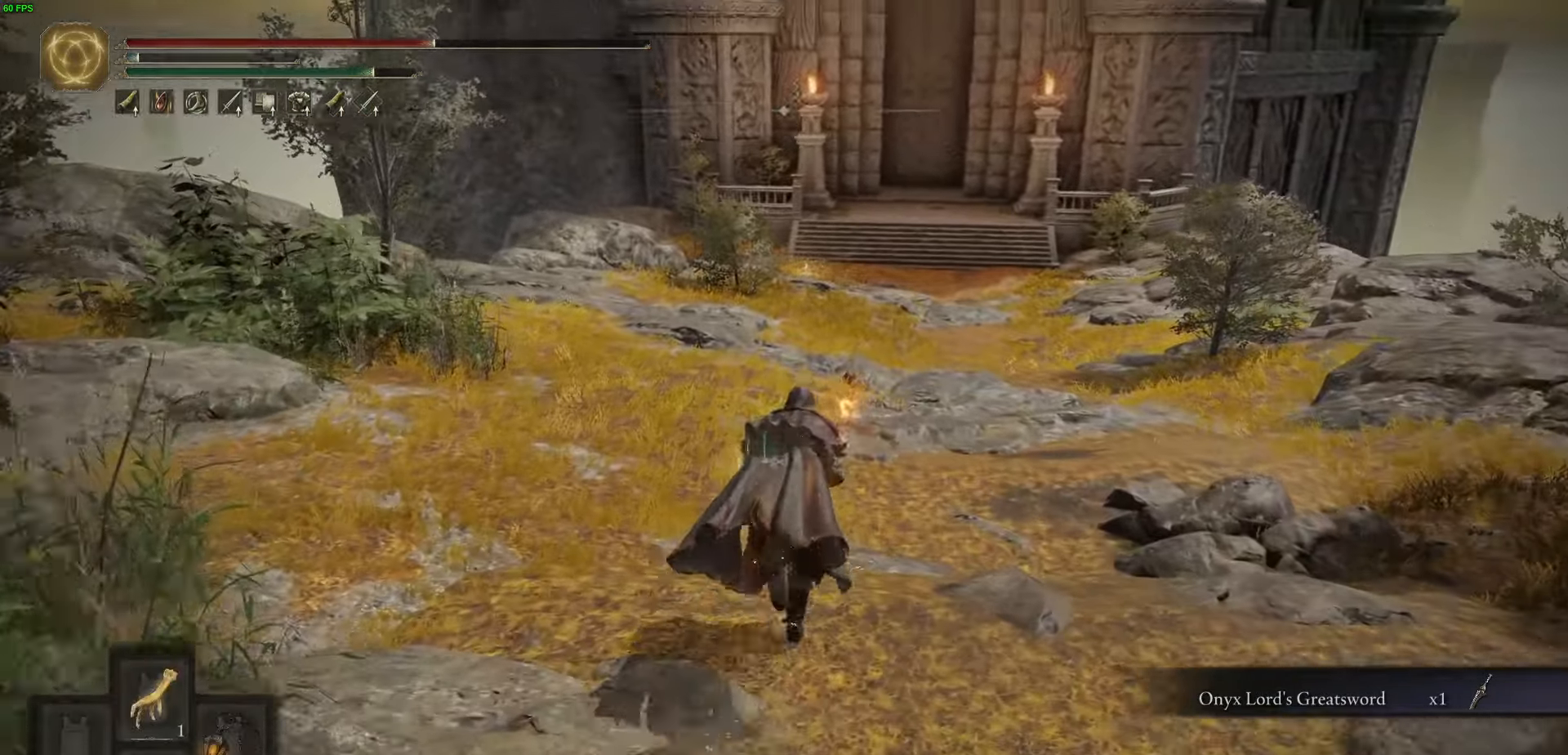
{"buttons": ["B"], "left_stick": "up", "right_stick": "center", "events": [[317, "Y", "up"]]}
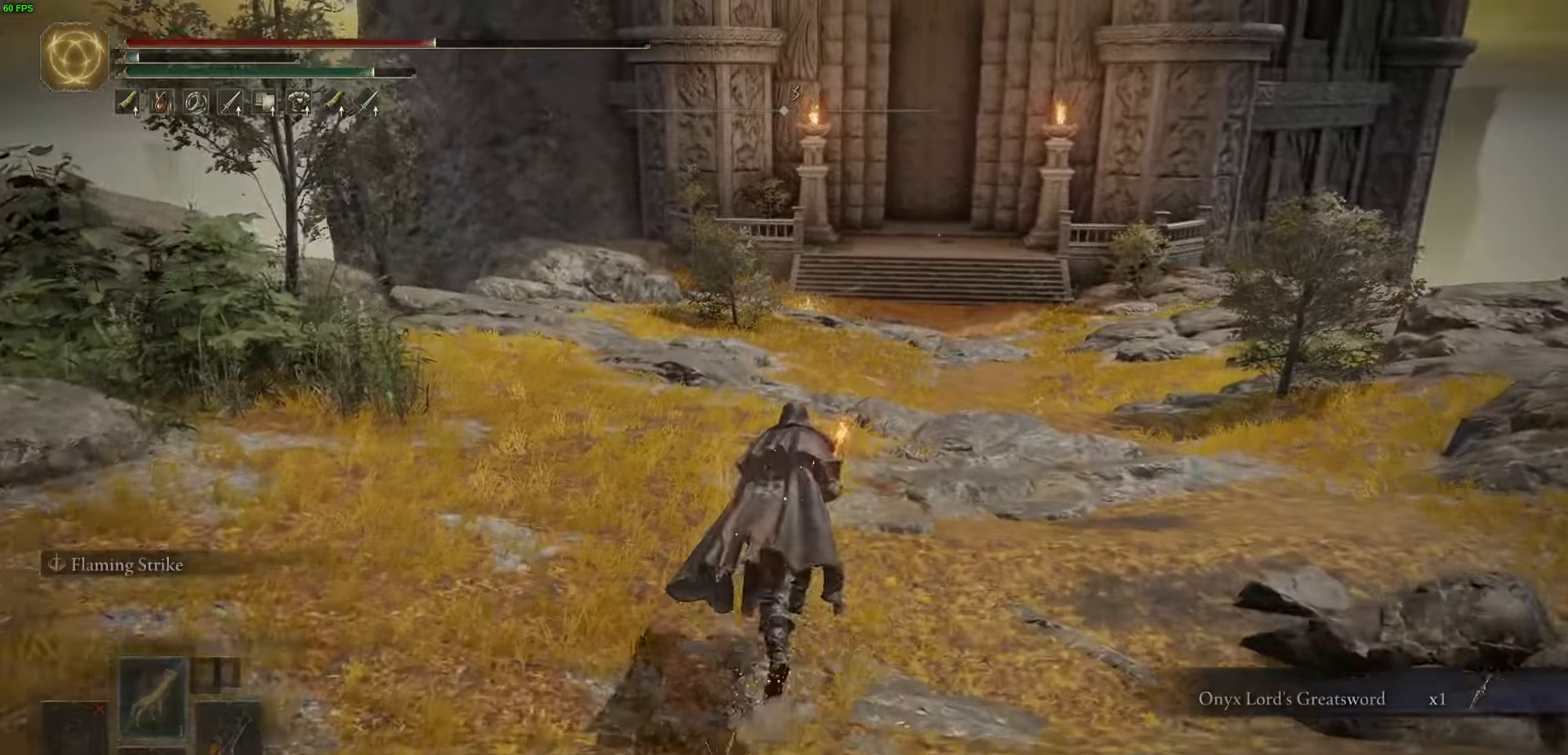
{"buttons": ["B", "Y"], "left_stick": "up", "right_stick": "center", "events": [[400, "Y", "down"]]}
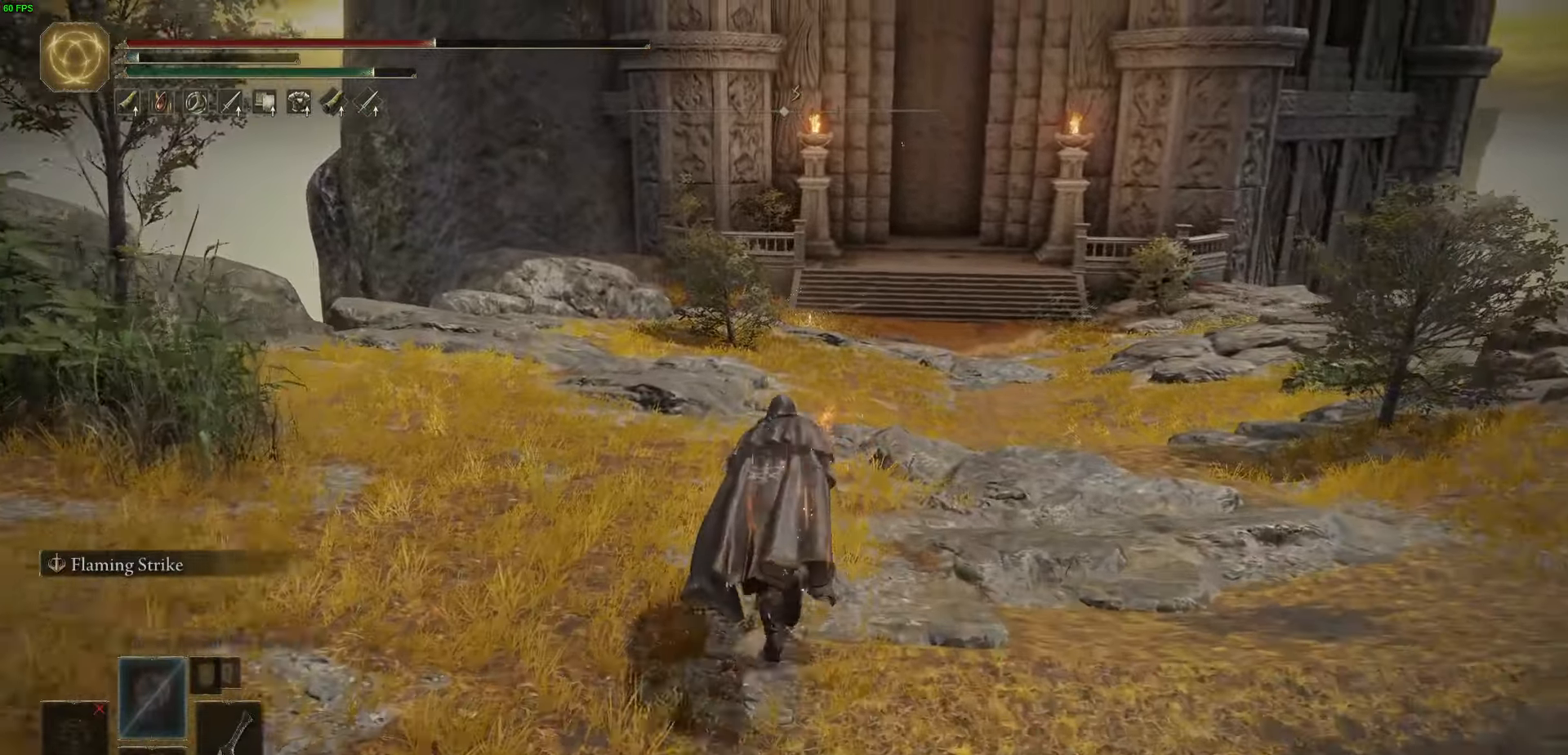
{"buttons": ["B", "Y"], "left_stick": "up", "right_stick": "center", "events": []}
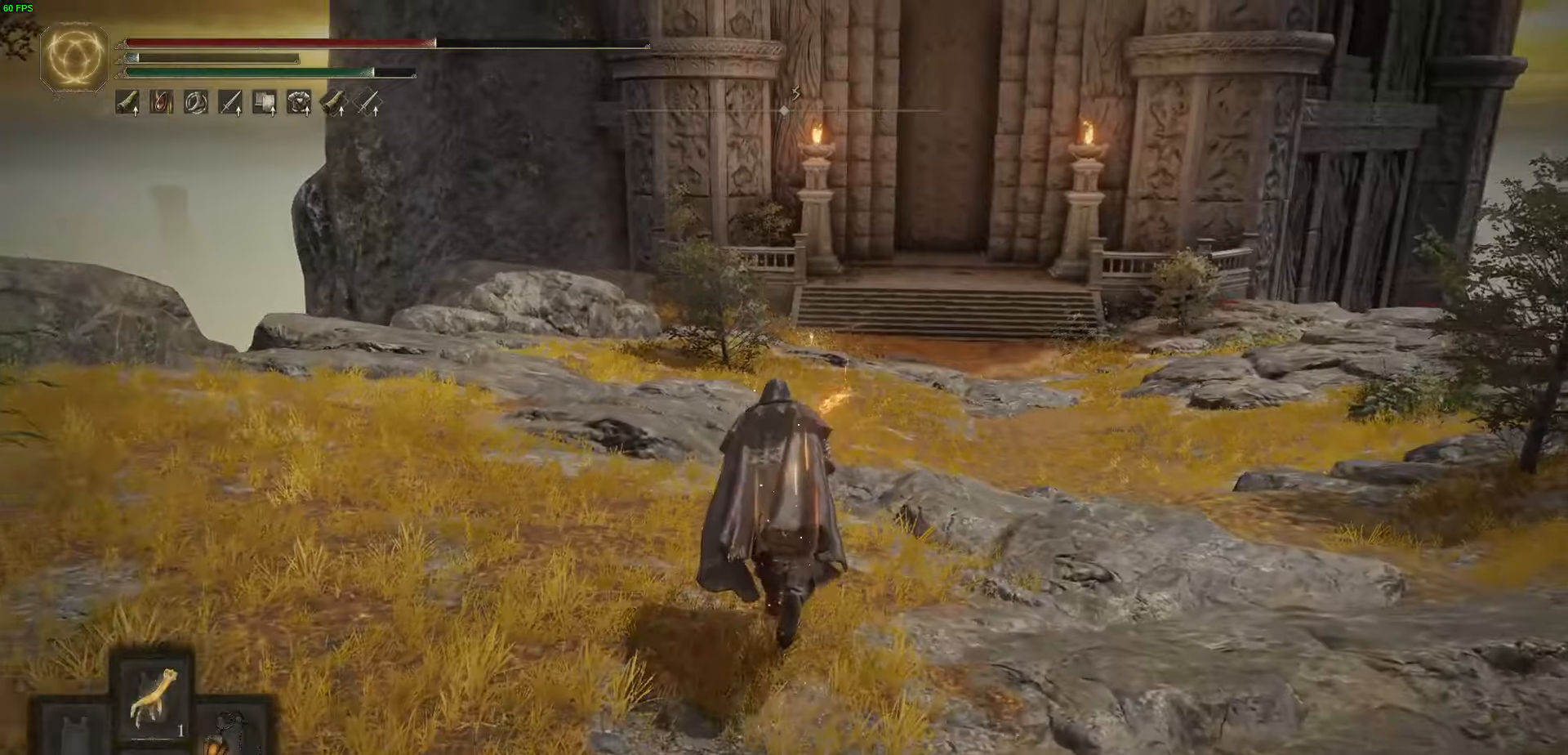
{"buttons": ["B", "Y"], "left_stick": "up", "right_stick": "center", "events": [[150, "Y", "up"], [334, "Y", "down"]]}
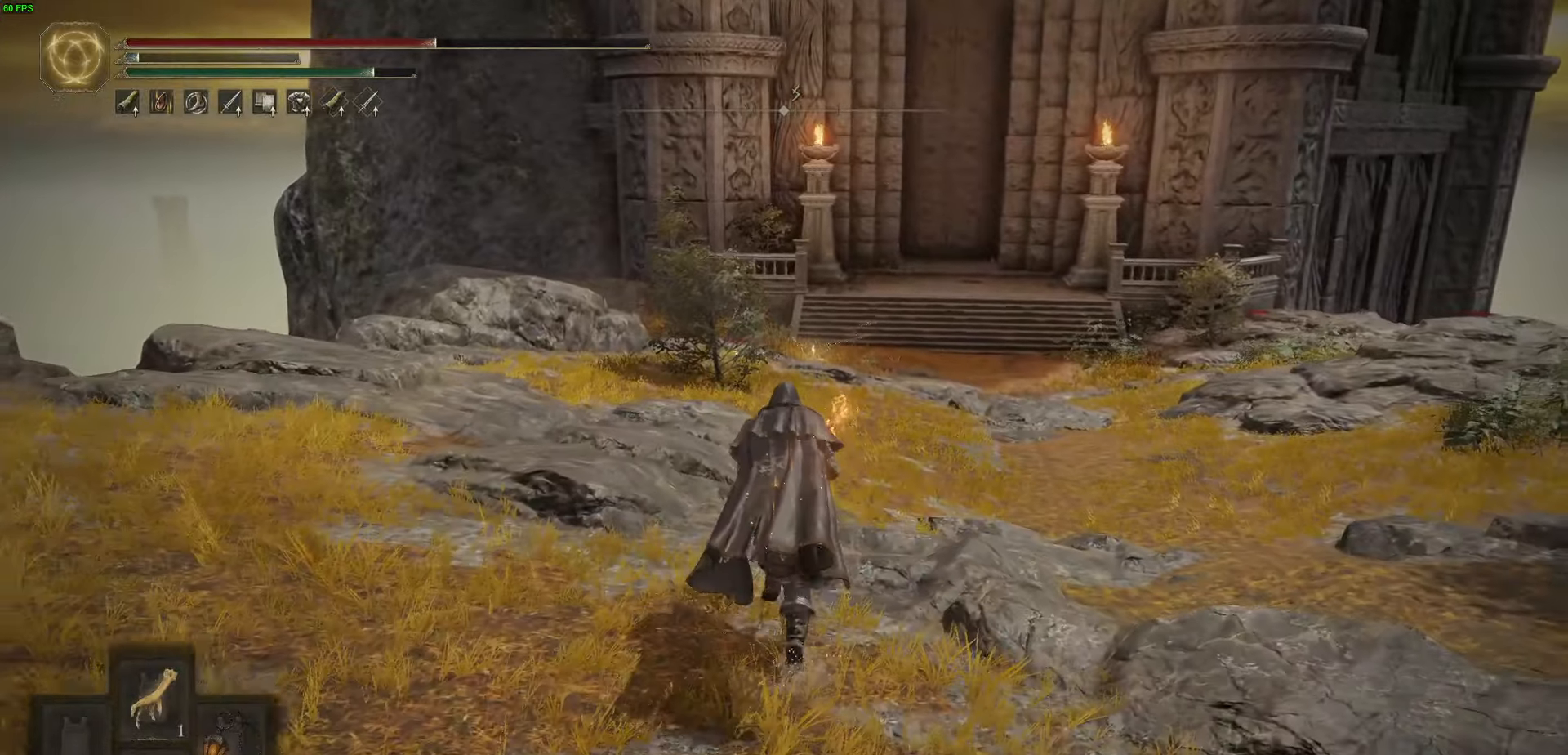
{"buttons": ["B"], "left_stick": "up", "right_stick": "center", "events": [[17, "Y", "up"]]}
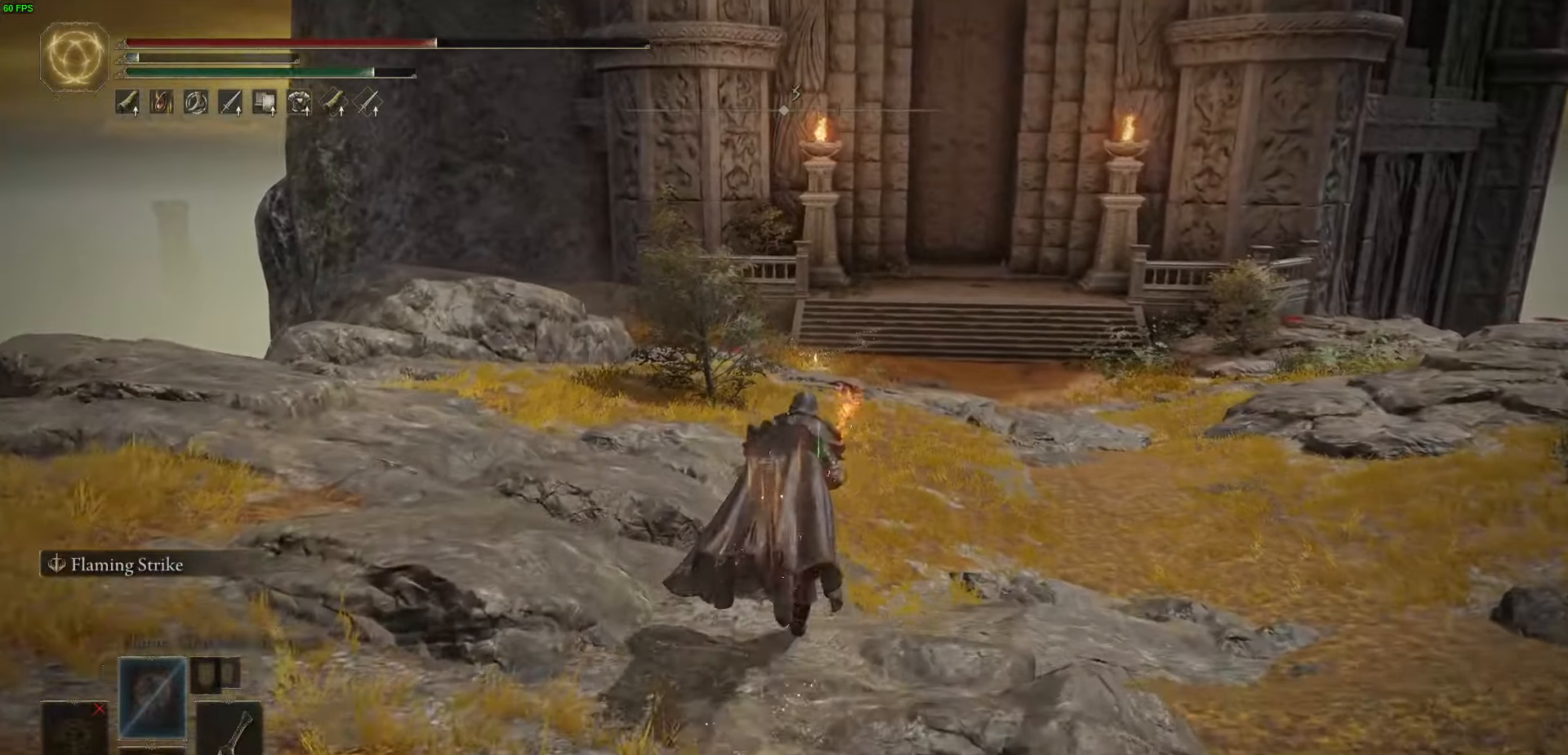
{"buttons": ["B"], "left_stick": "up", "right_stick": "center", "events": []}
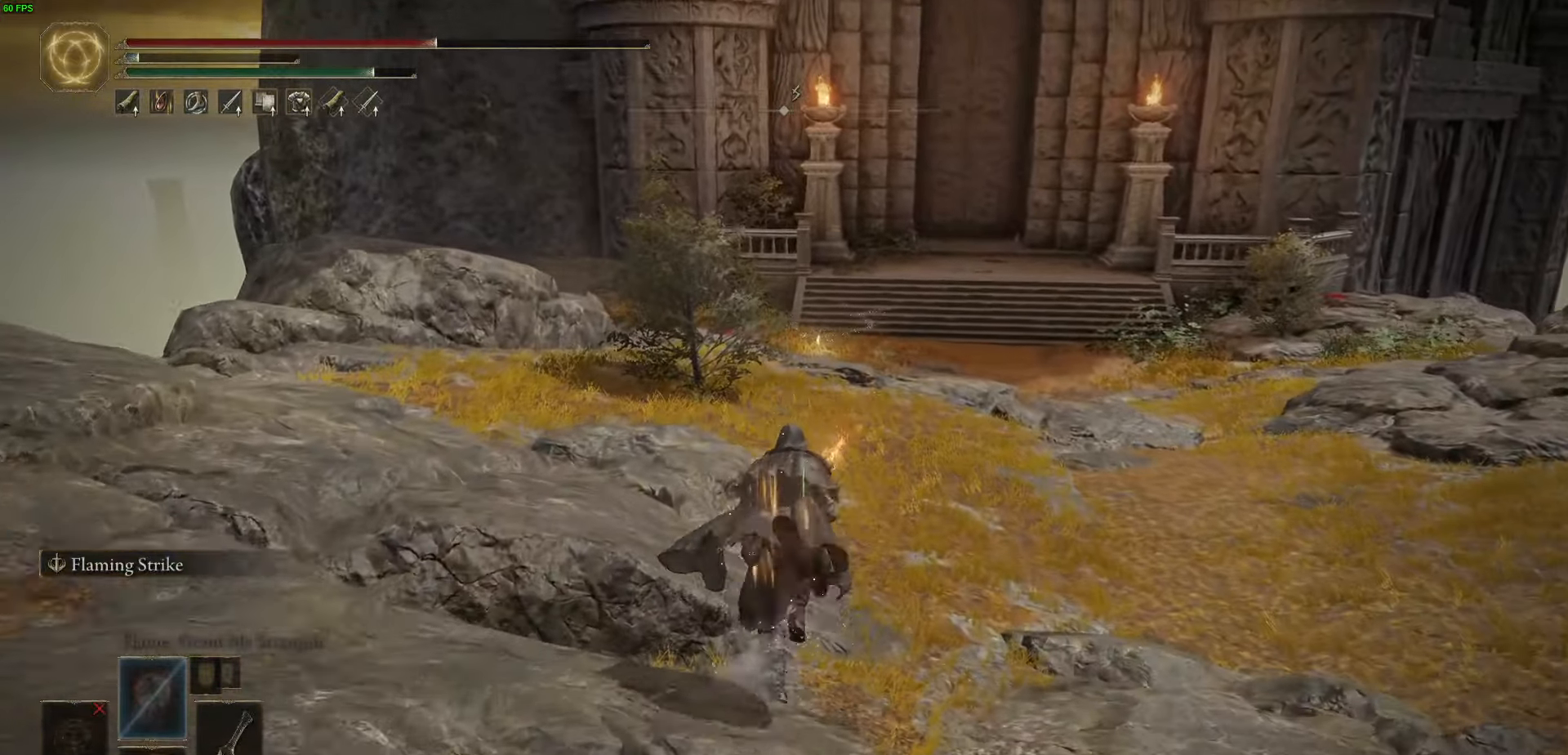
{"buttons": ["B"], "left_stick": "up", "right_stick": "center", "events": []}
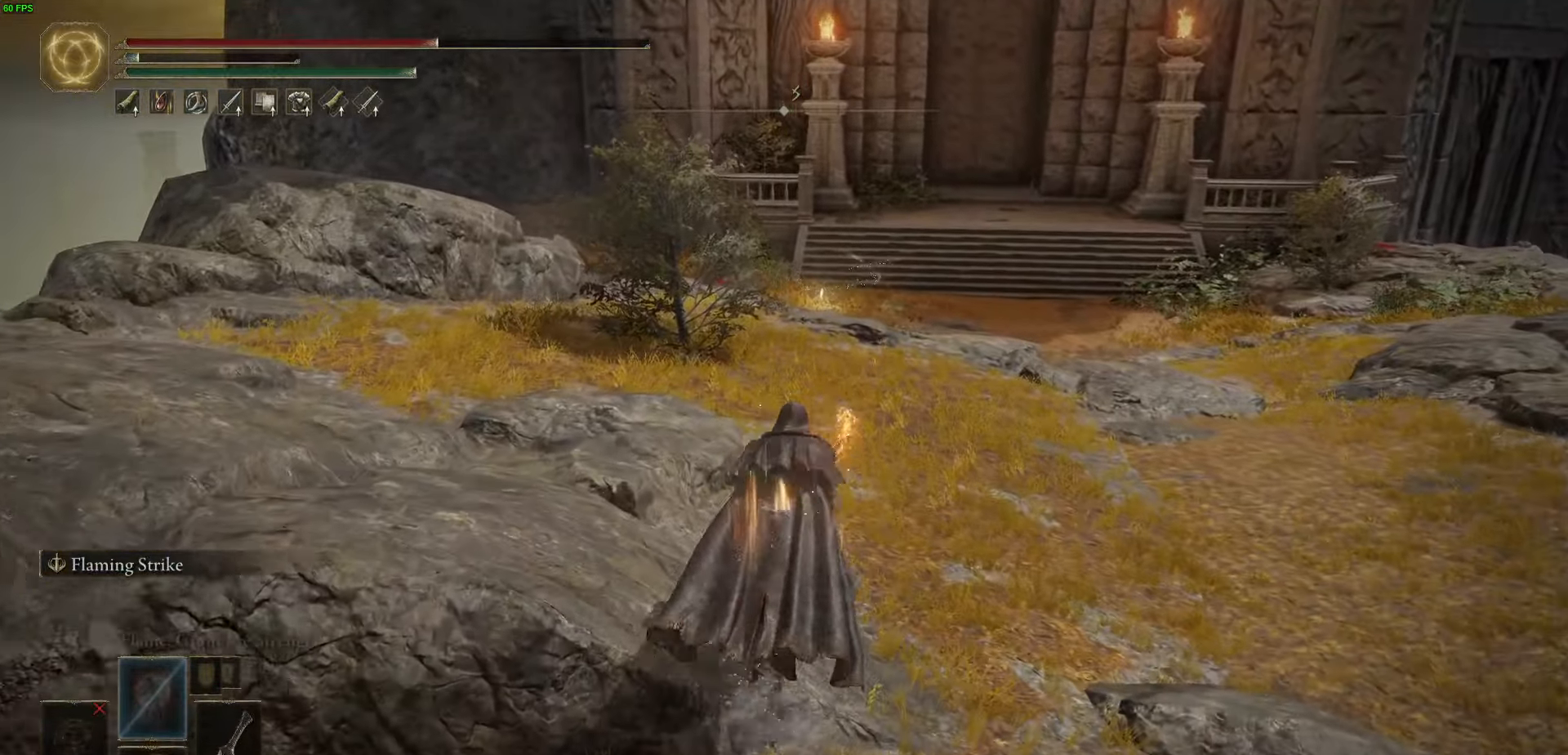
{"buttons": ["B"], "left_stick": "up", "right_stick": "center", "events": []}
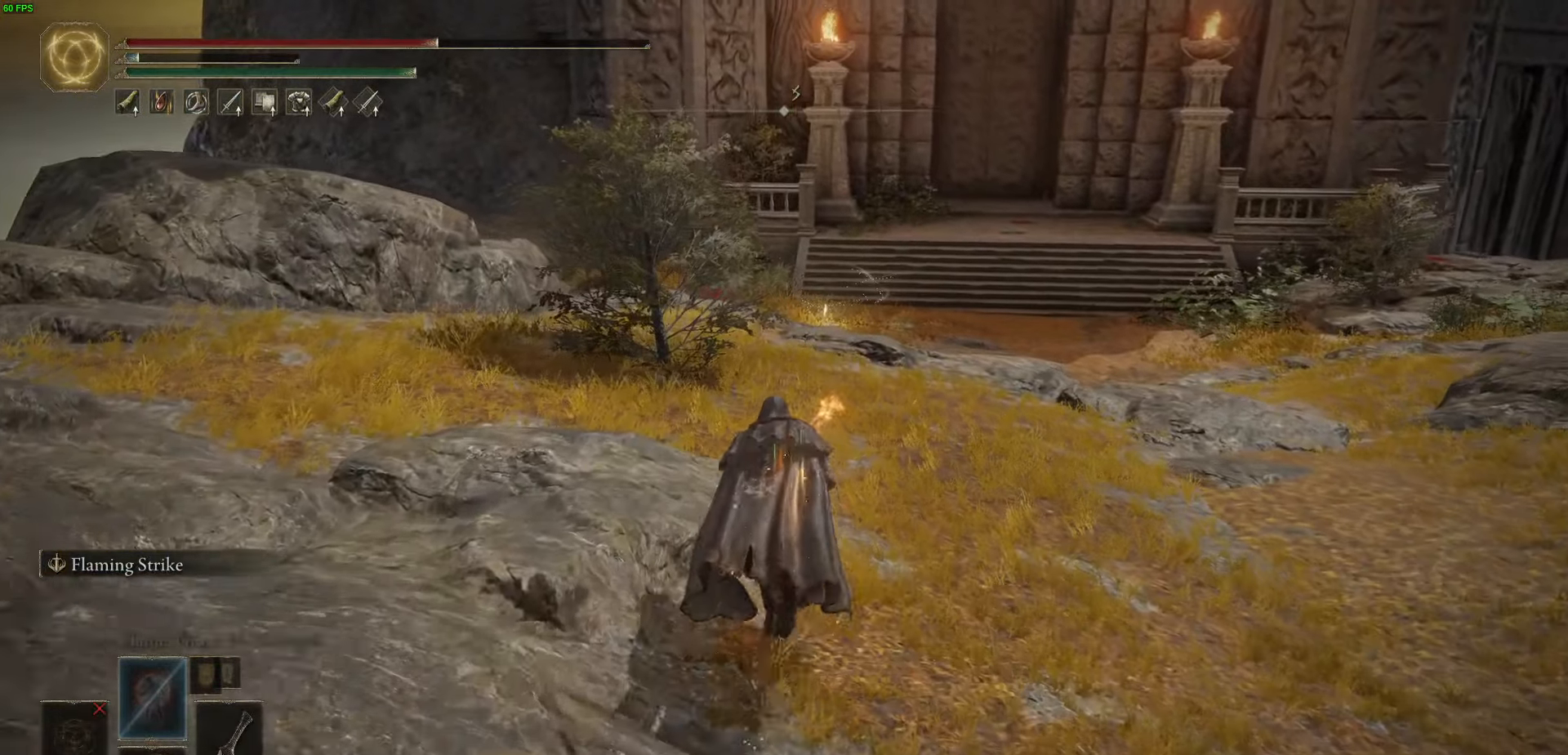
{"buttons": ["B"], "left_stick": "up", "right_stick": "center", "events": []}
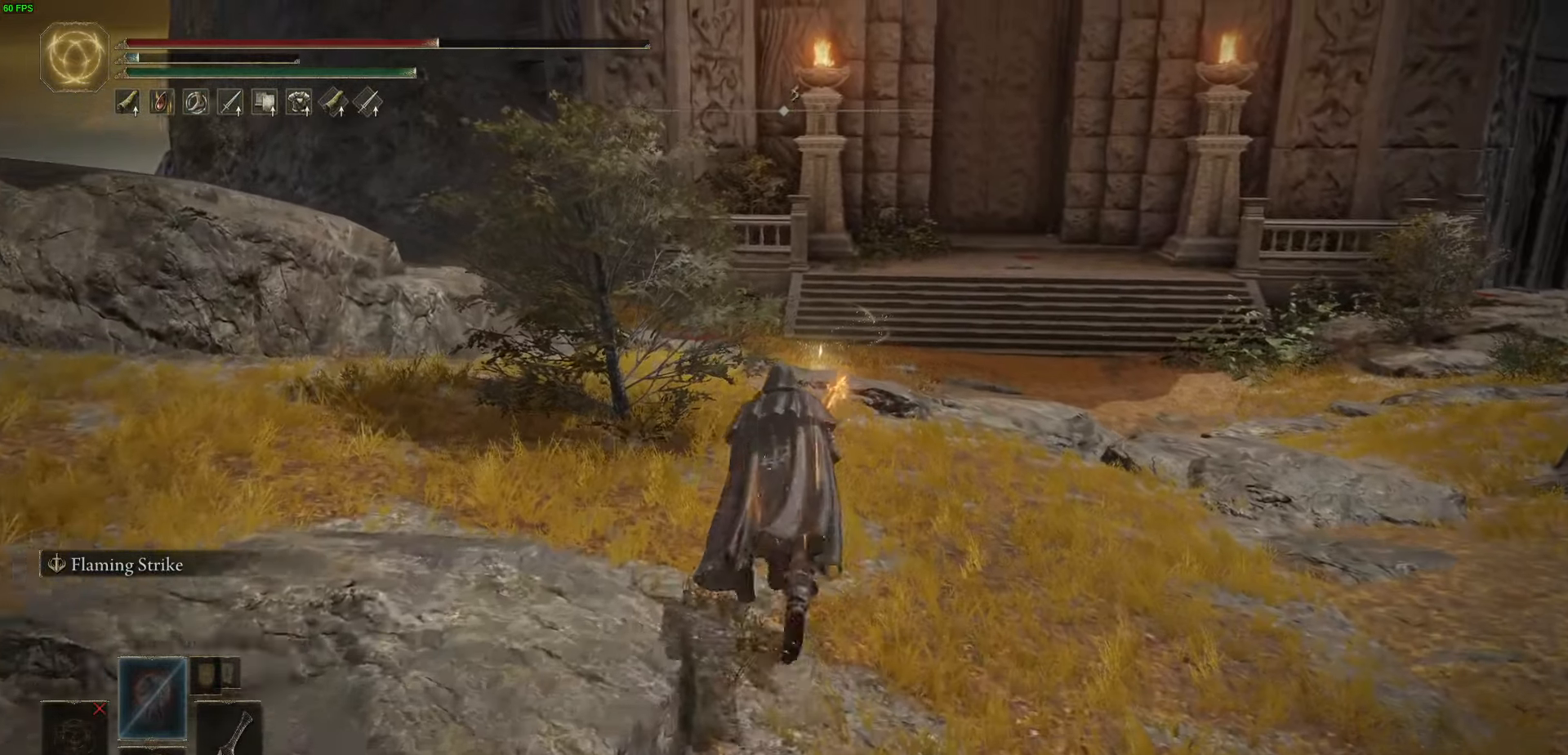
{"buttons": ["B"], "left_stick": "up", "right_stick": "center", "events": []}
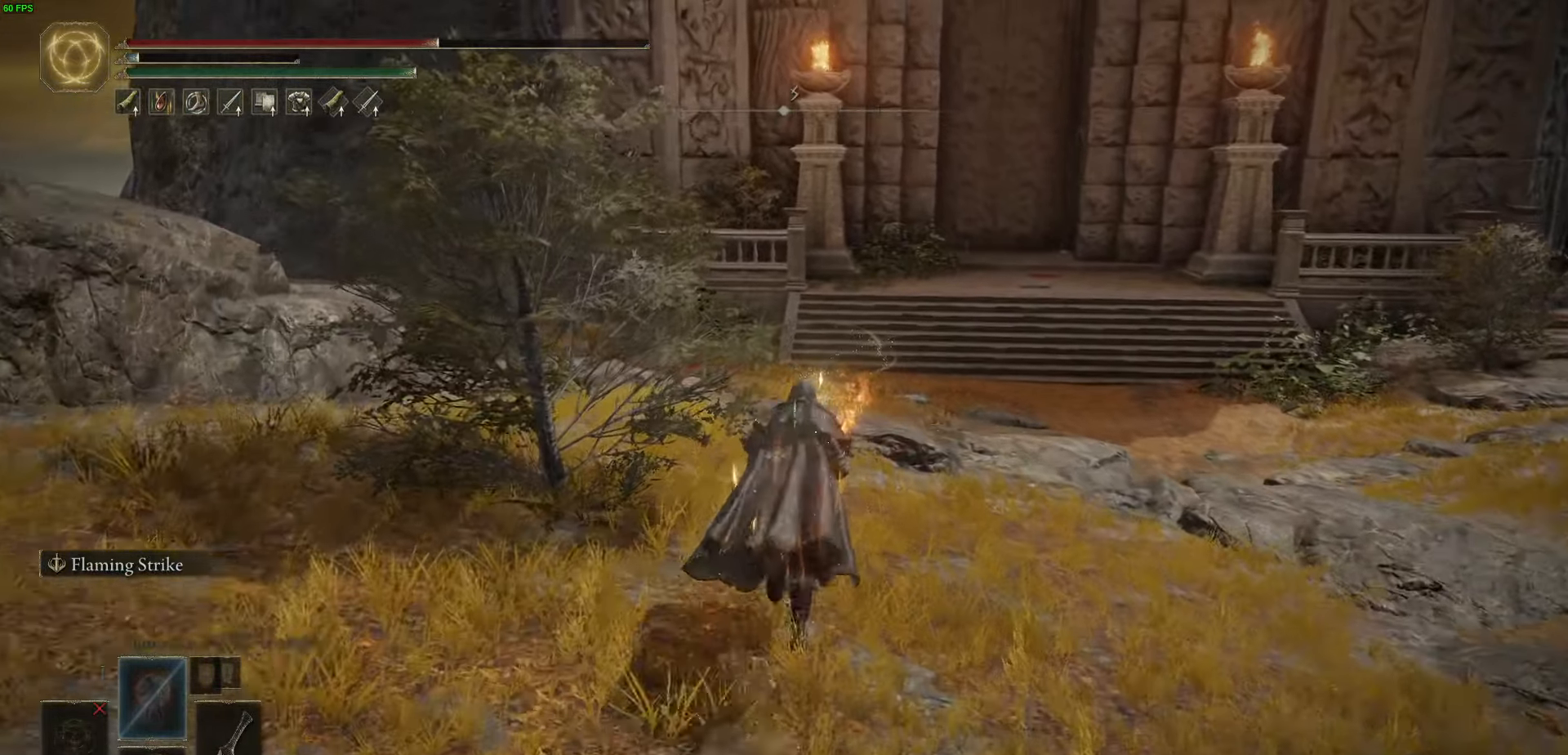
{"buttons": ["B", "Y"], "left_stick": "up", "right_stick": "center", "events": [[450, "Y", "down"]]}
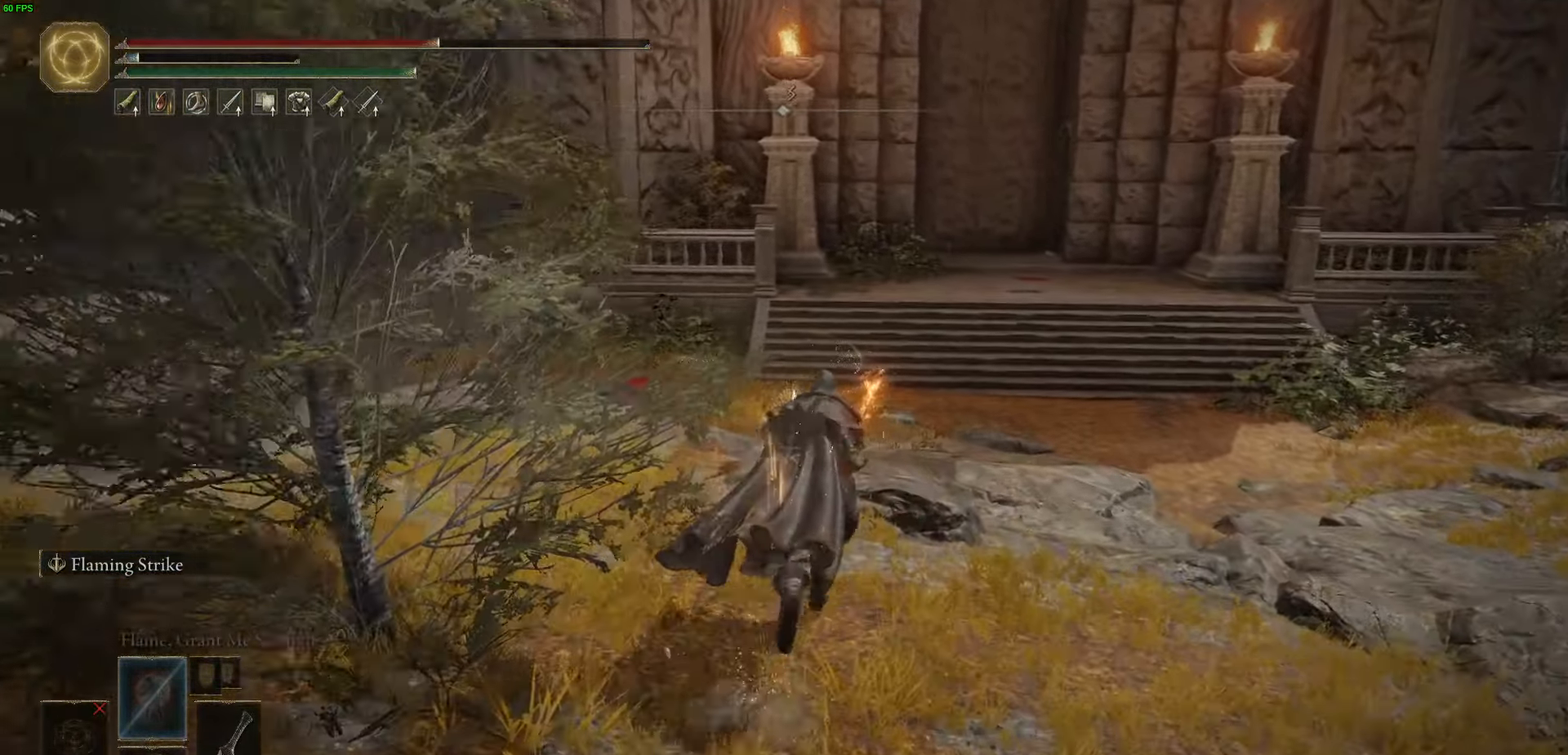
{"buttons": ["B"], "left_stick": "up", "right_stick": "center", "events": [[117, "R1", "down"], [267, "R1", "up"], [284, "Y", "up"]]}
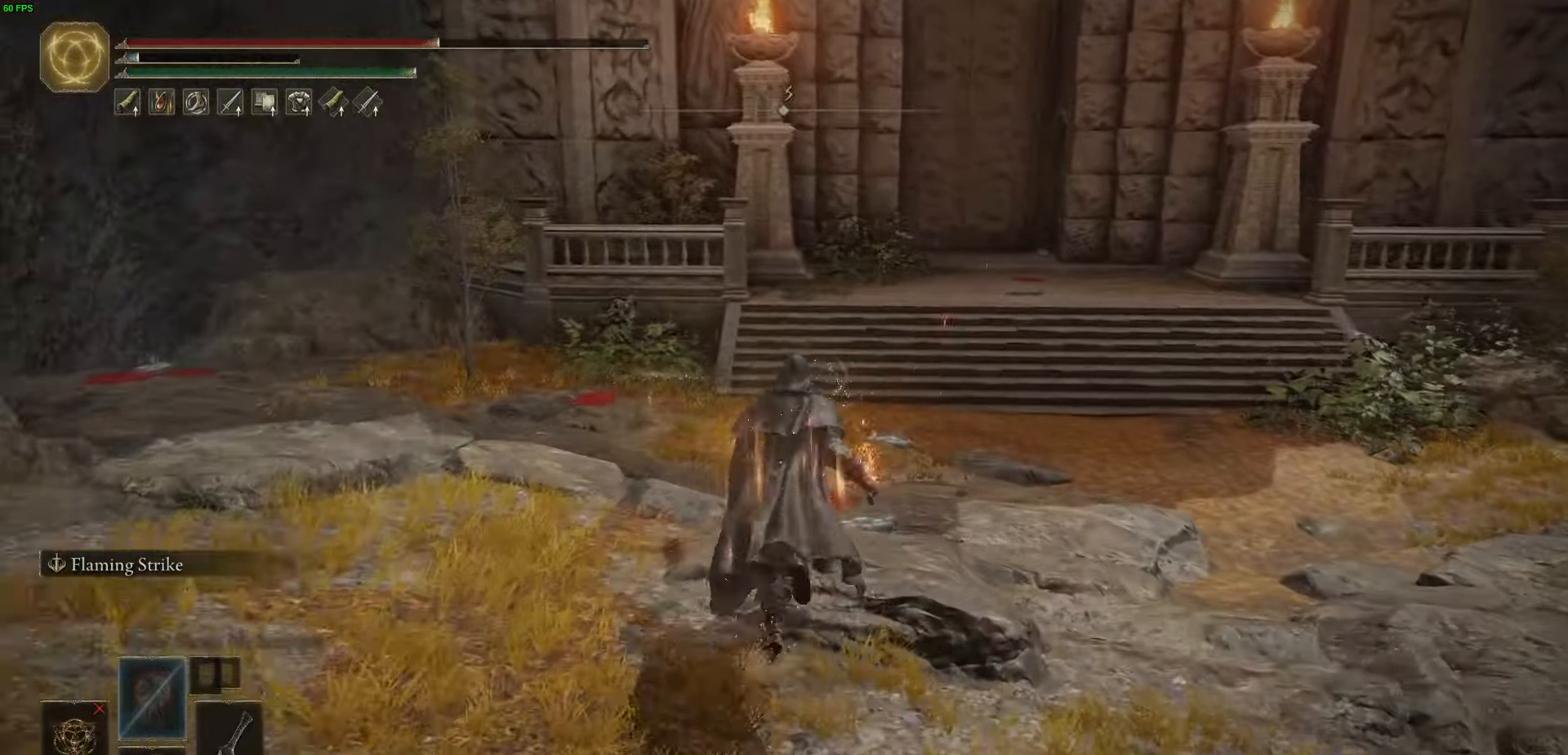
{"buttons": ["B"], "left_stick": "up", "right_stick": "center", "events": []}